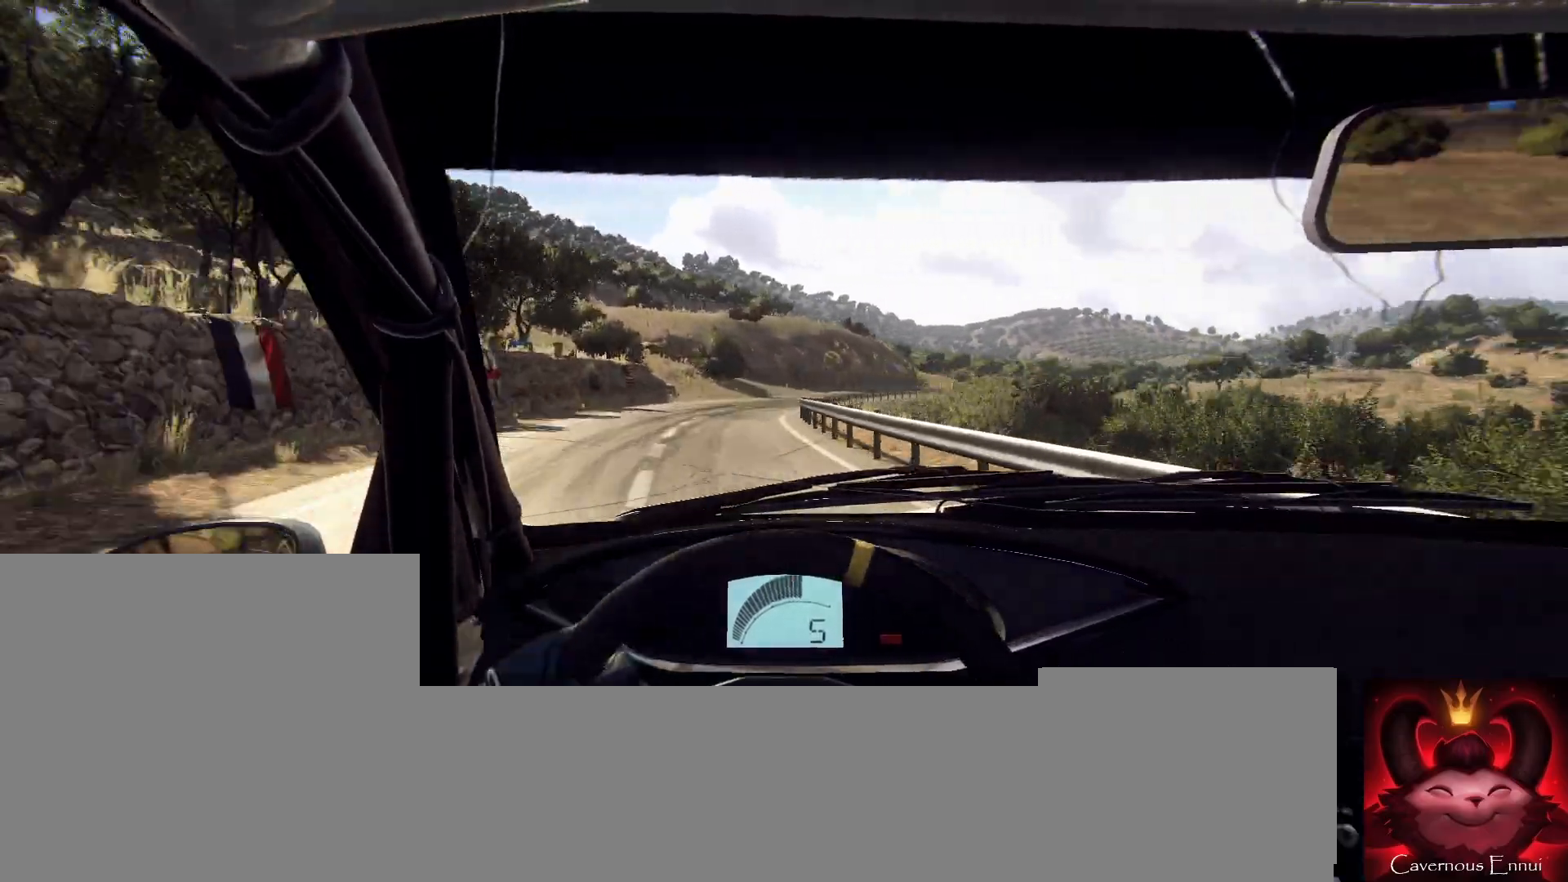
Gameplay with a controller (Xbox layout); each line is a JSON object with the inputs held at the frame after it. "events" lists button and stick changes between this image and that frame as [ms after this image, input, new state], when the widget could be followed in between.
{"buttons": [], "left_stick": "center", "right_stick": "up", "events": [[33, "left_stick", "center"], [100, "left_stick", "right"], [200, "left_stick", "center"], [300, "left_stick", "down-left"], [467, "left_stick", "center"], [467, "right_stick", "up"]]}
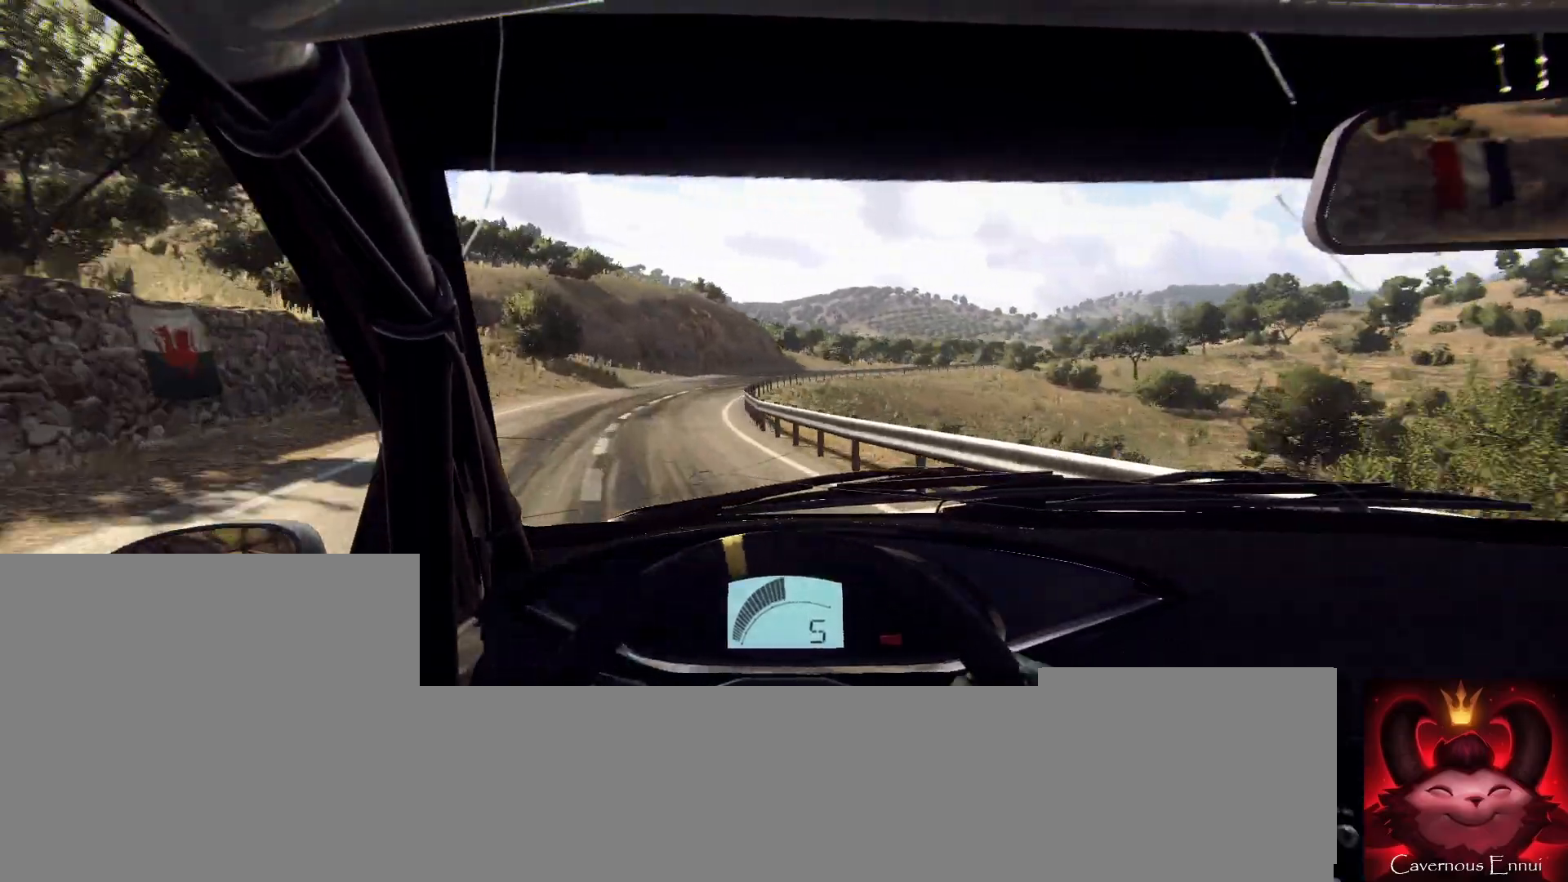
{"buttons": [], "left_stick": "center", "right_stick": "up", "events": [[300, "left_stick", "right"], [467, "left_stick", "center"]]}
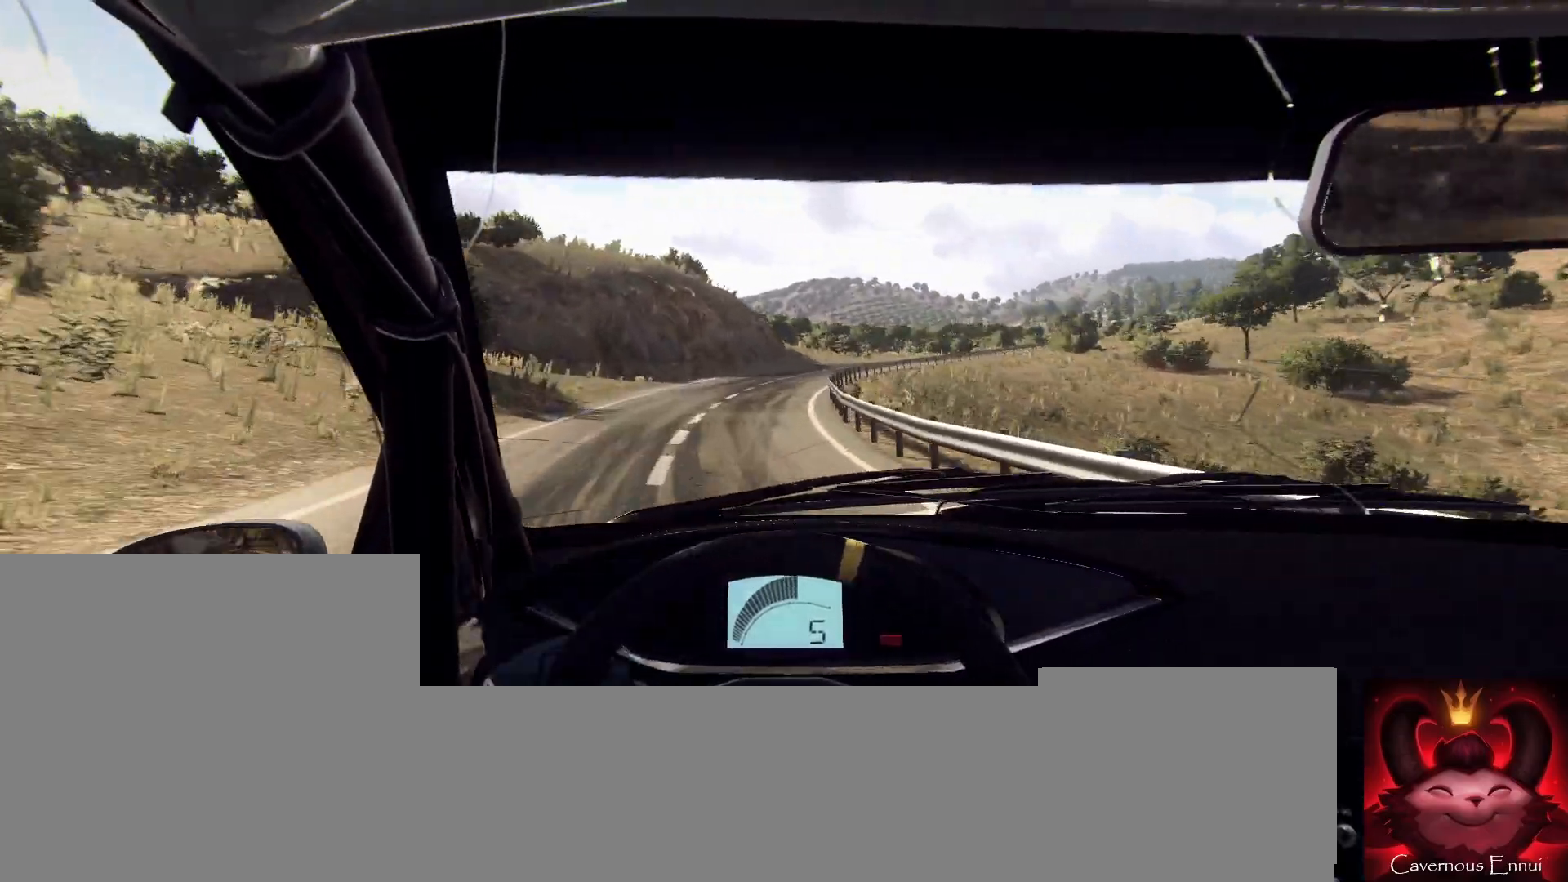
{"buttons": [], "left_stick": "right", "right_stick": "center", "events": [[67, "left_stick", "right"], [100, "right_stick", "center"], [300, "left_stick", "center"], [367, "right_stick", "up"], [467, "left_stick", "right"], [467, "right_stick", "center"]]}
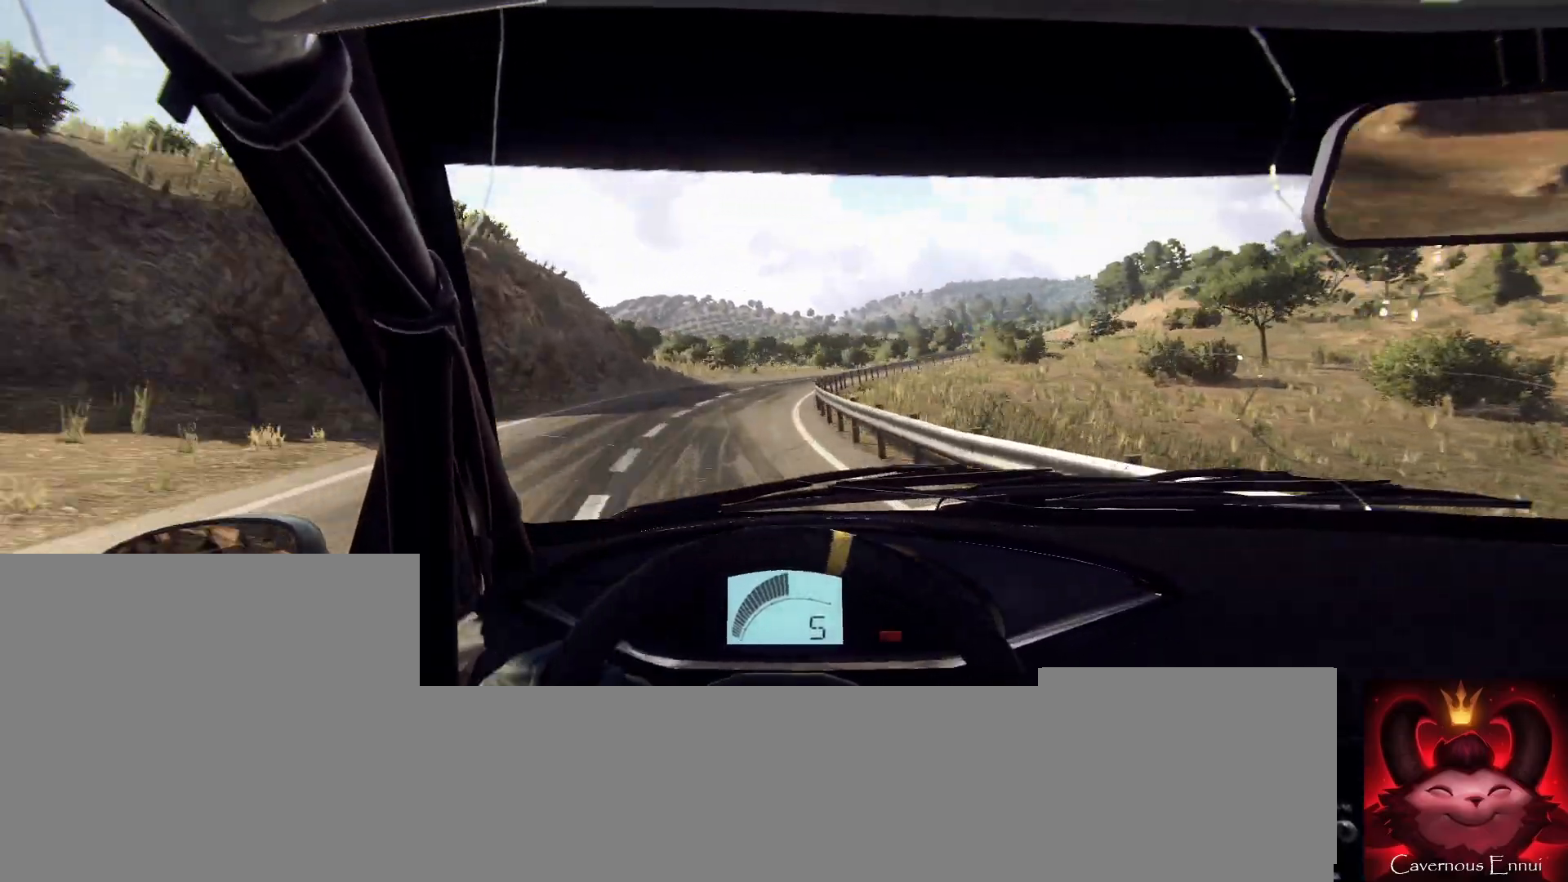
{"buttons": [], "left_stick": "right", "right_stick": "center", "events": [[100, "left_stick", "center"], [233, "left_stick", "right"], [333, "right_stick", "up"], [367, "left_stick", "center"], [433, "left_stick", "right"], [500, "right_stick", "center"]]}
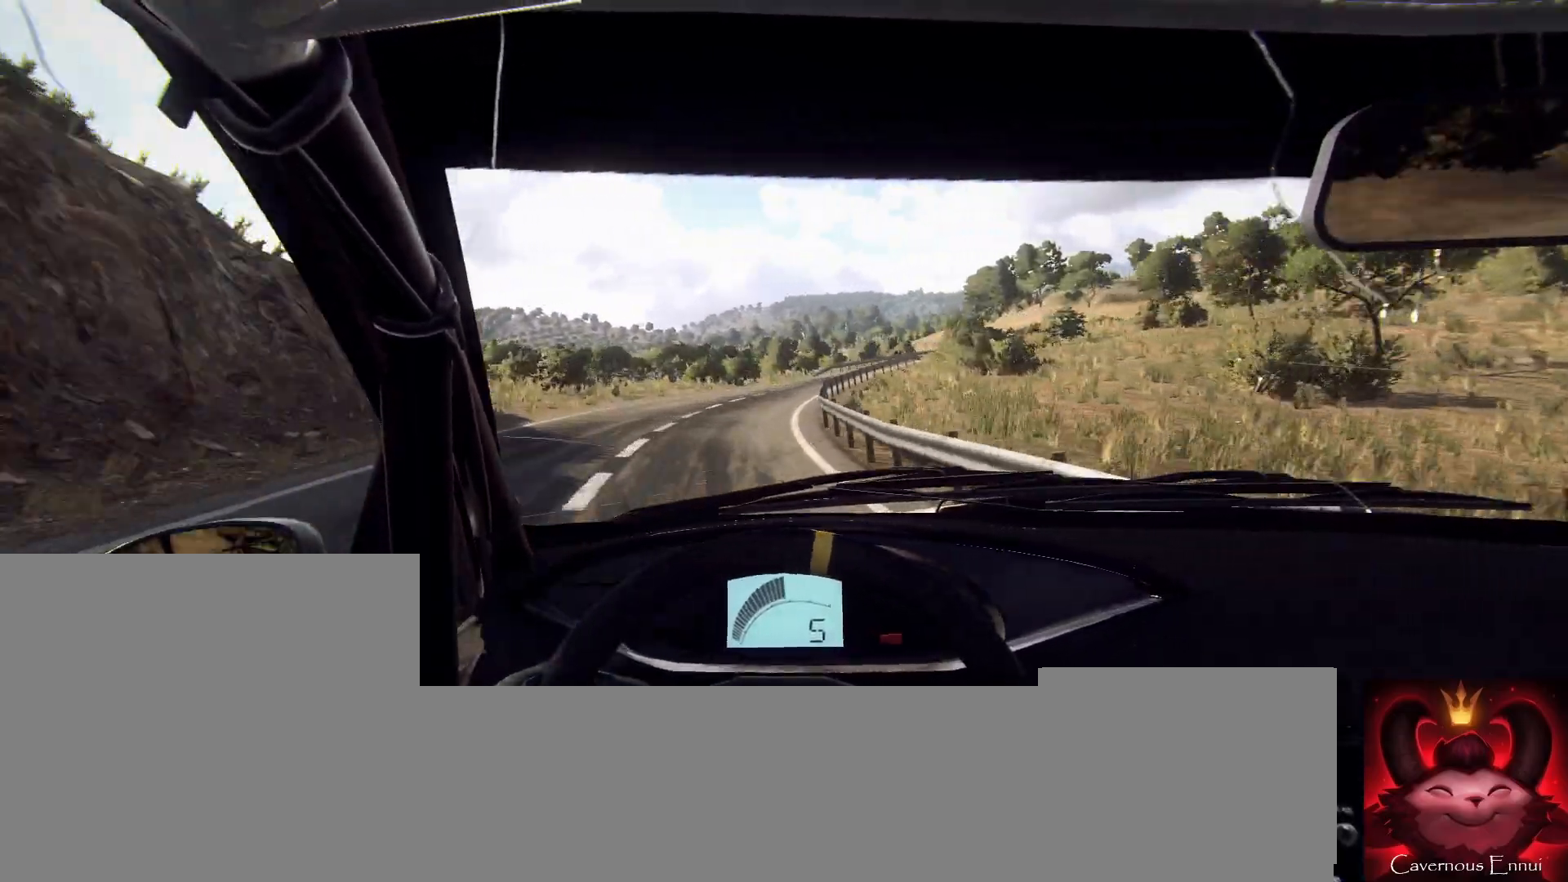
{"buttons": [], "left_stick": "right", "right_stick": "up", "events": [[100, "left_stick", "center"], [133, "right_stick", "up"], [200, "left_stick", "right"], [333, "left_stick", "center"], [400, "left_stick", "right"]]}
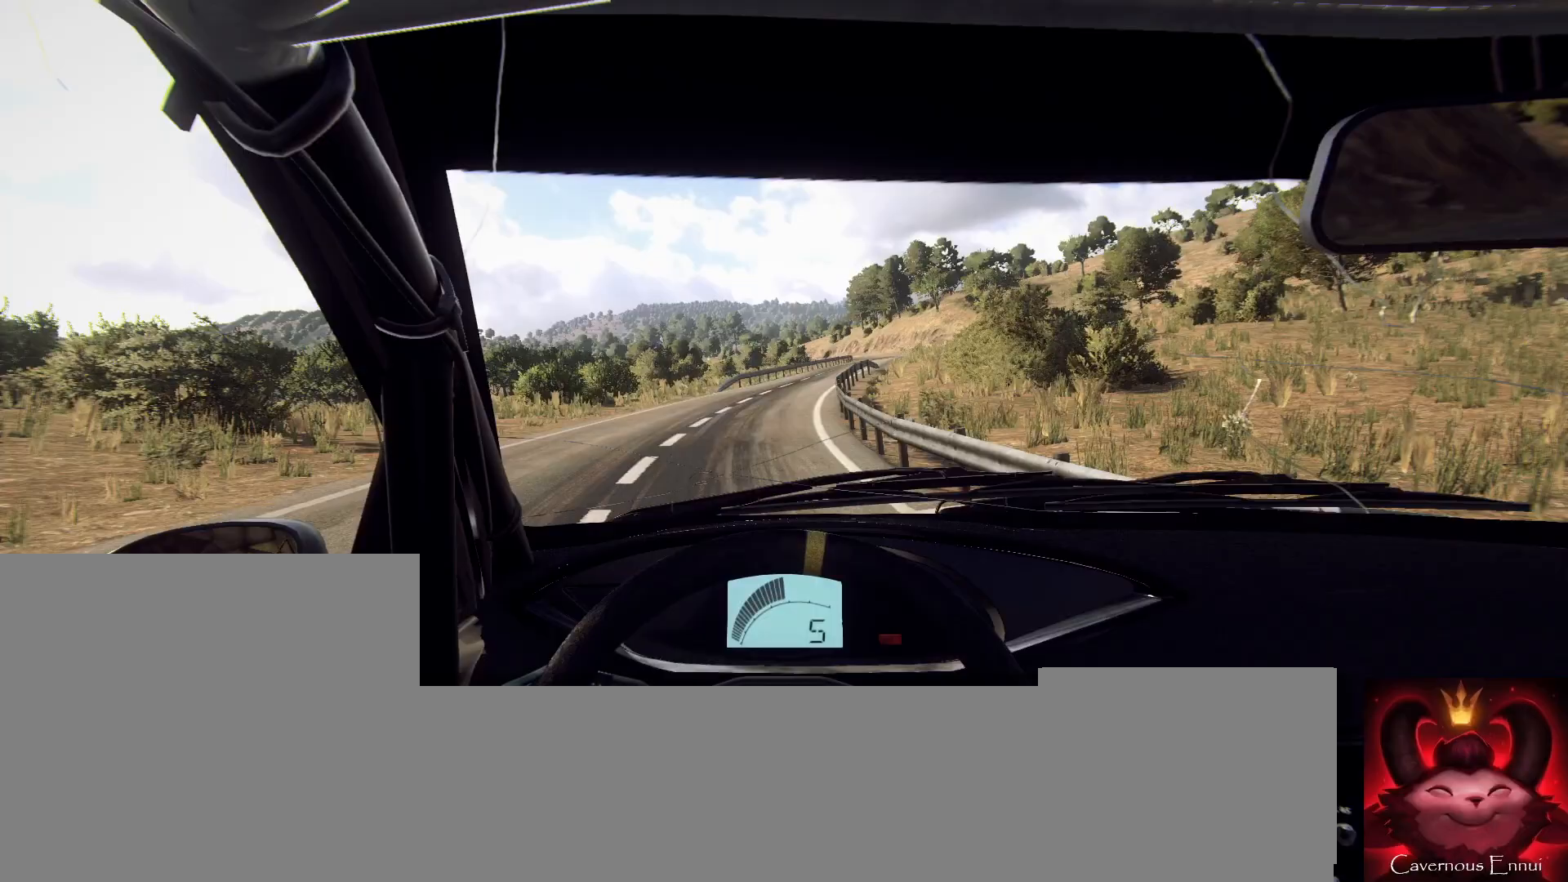
{"buttons": [], "left_stick": "center", "right_stick": "up", "events": [[100, "left_stick", "center"], [267, "left_stick", "right"], [433, "left_stick", "center"]]}
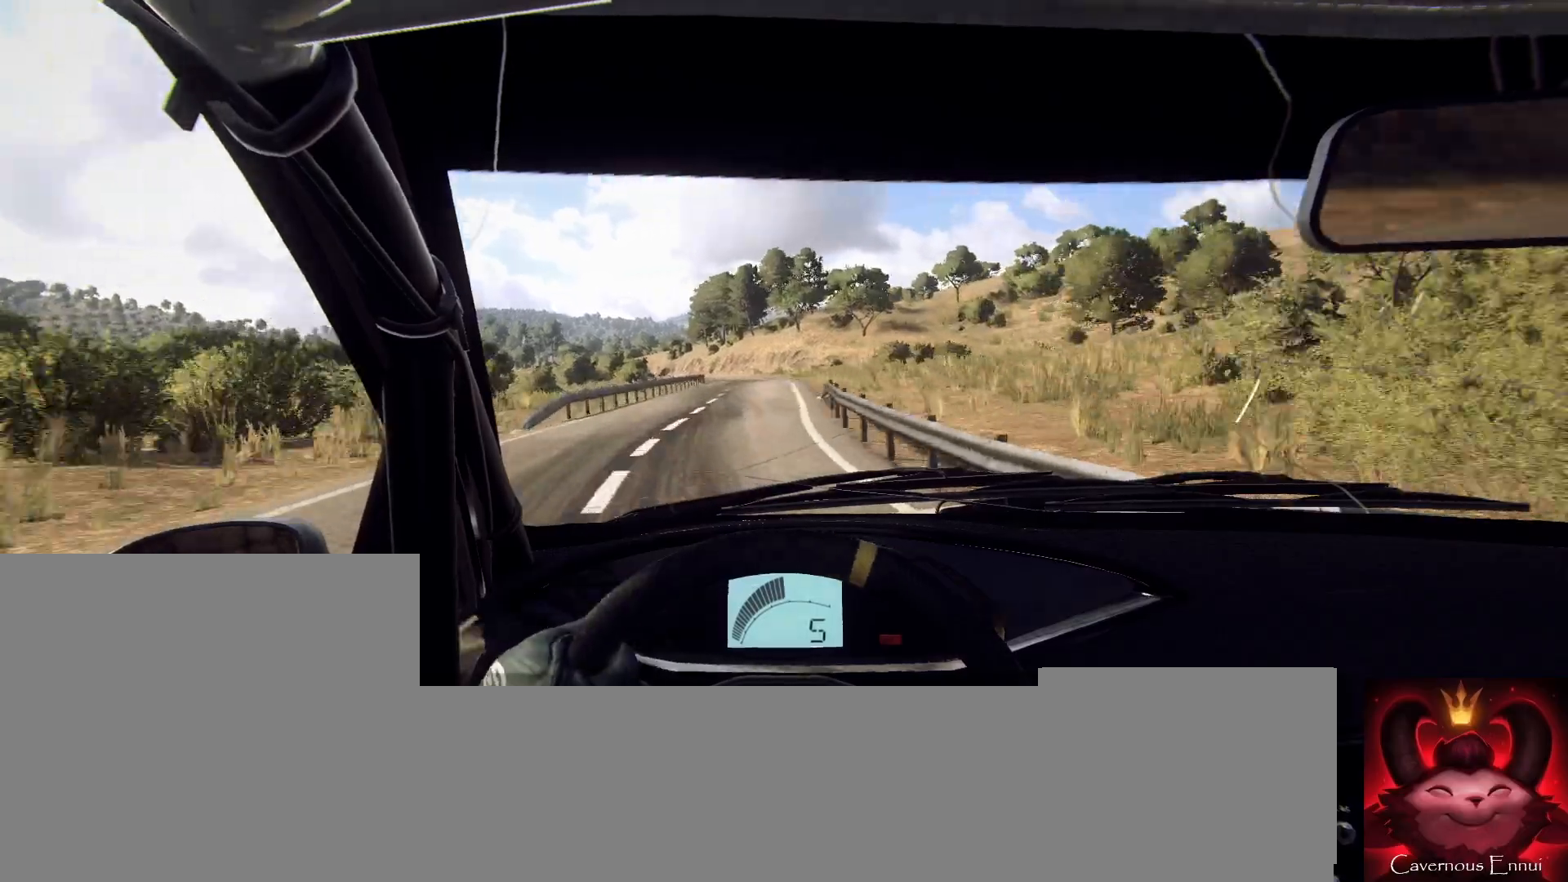
{"buttons": [], "left_stick": "center", "right_stick": "up", "events": [[233, "left_stick", "left"], [433, "left_stick", "center"]]}
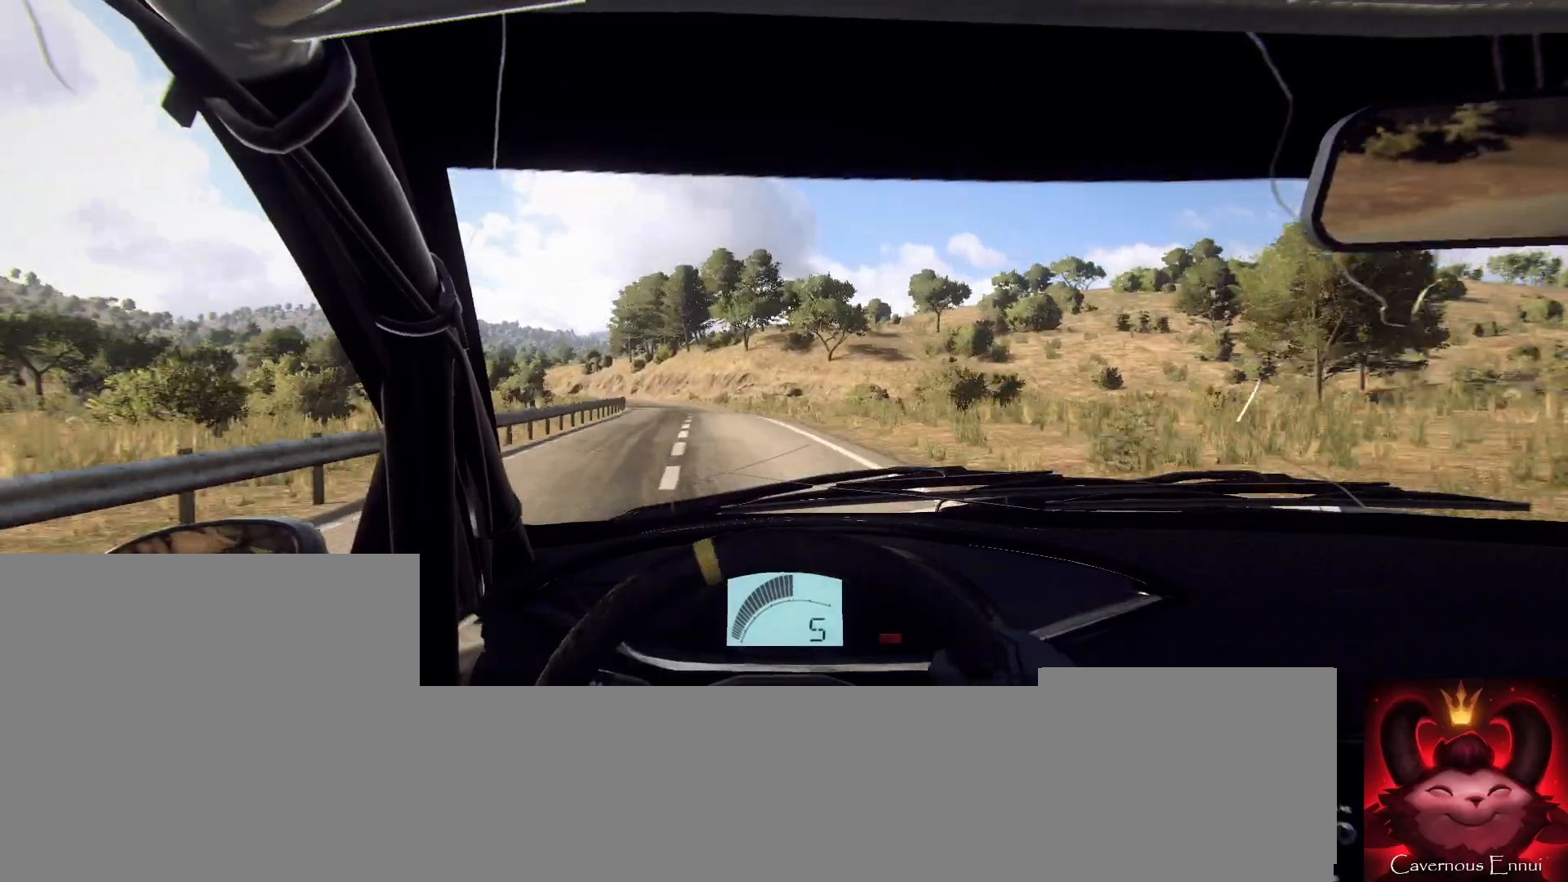
{"buttons": [], "left_stick": "center", "right_stick": "up", "events": [[133, "left_stick", "down-left"], [267, "left_stick", "center"]]}
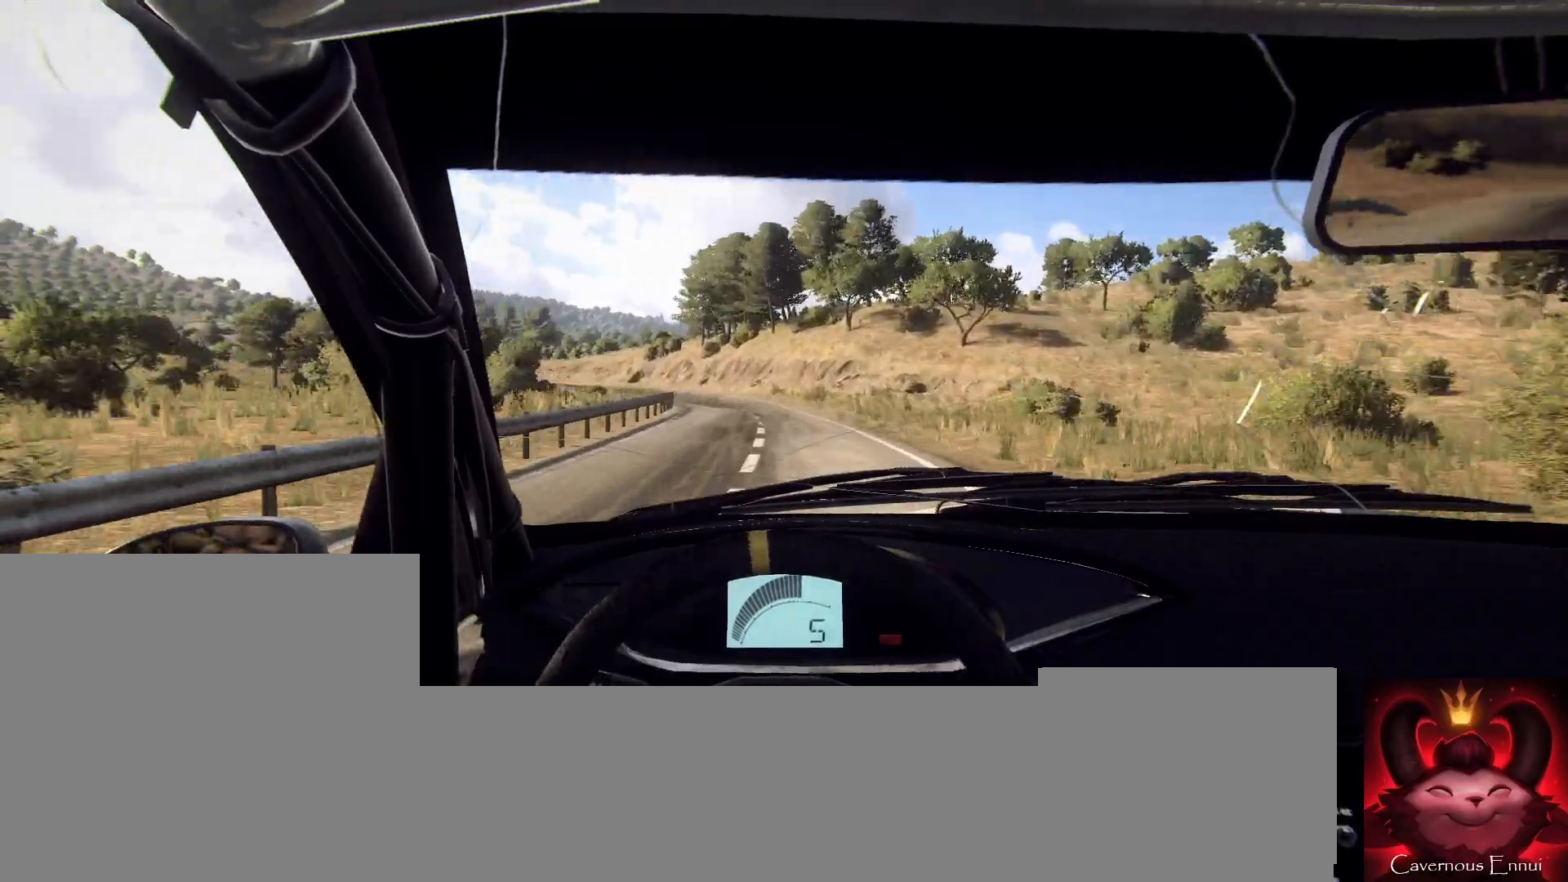
{"buttons": [], "left_stick": "center", "right_stick": "up", "events": [[67, "left_stick", "left"], [267, "right_stick", "center"], [433, "left_stick", "center"], [500, "right_stick", "up"]]}
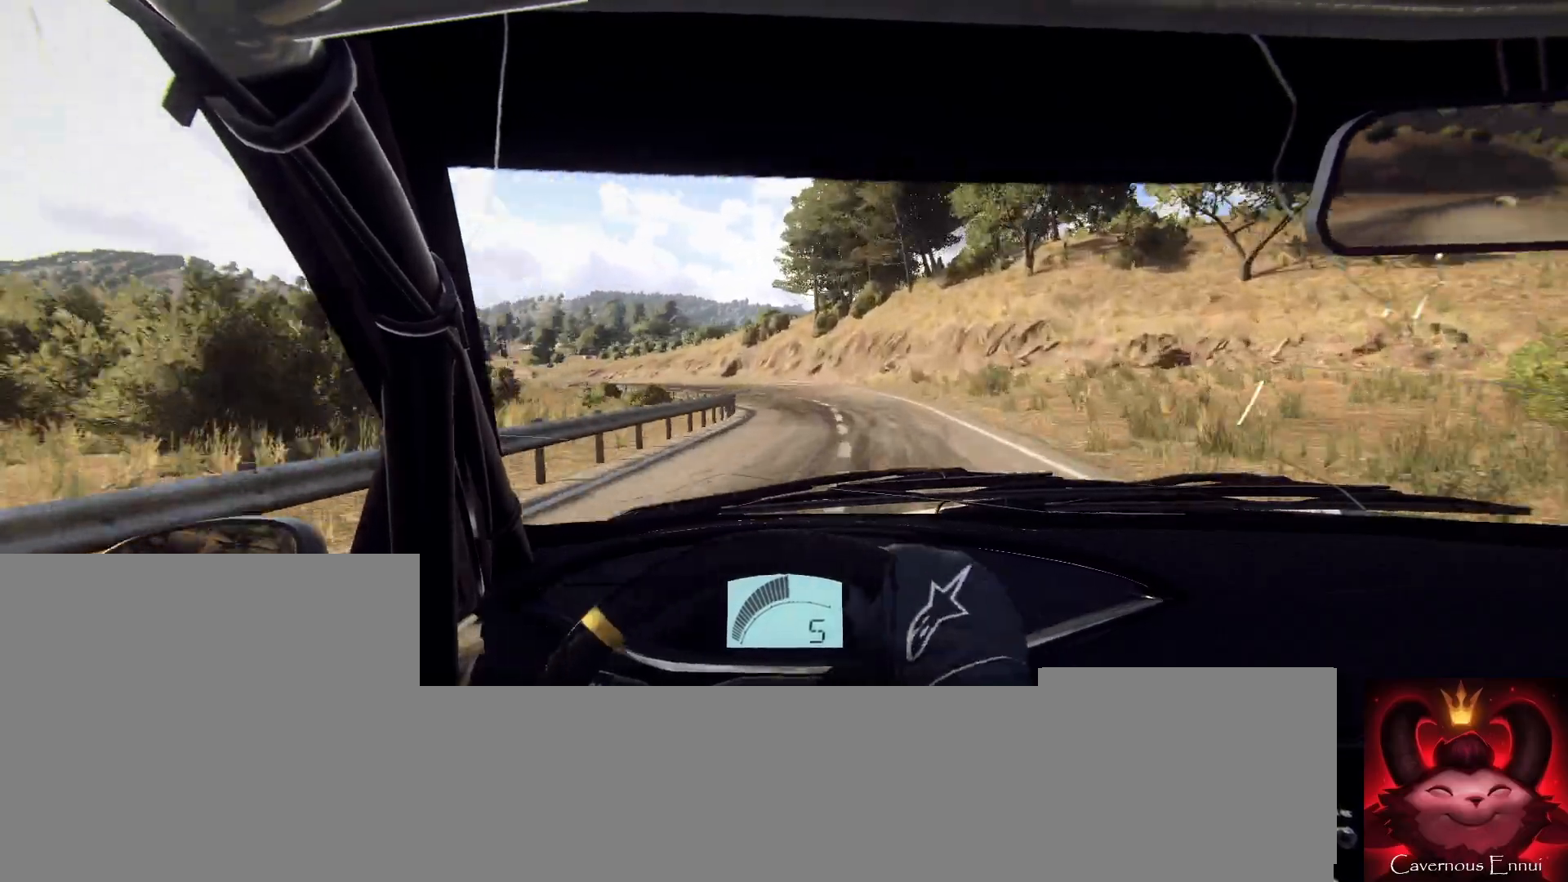
{"buttons": [], "left_stick": "left", "right_stick": "up", "events": [[133, "right_stick", "center"], [367, "right_stick", "up"], [400, "left_stick", "left"]]}
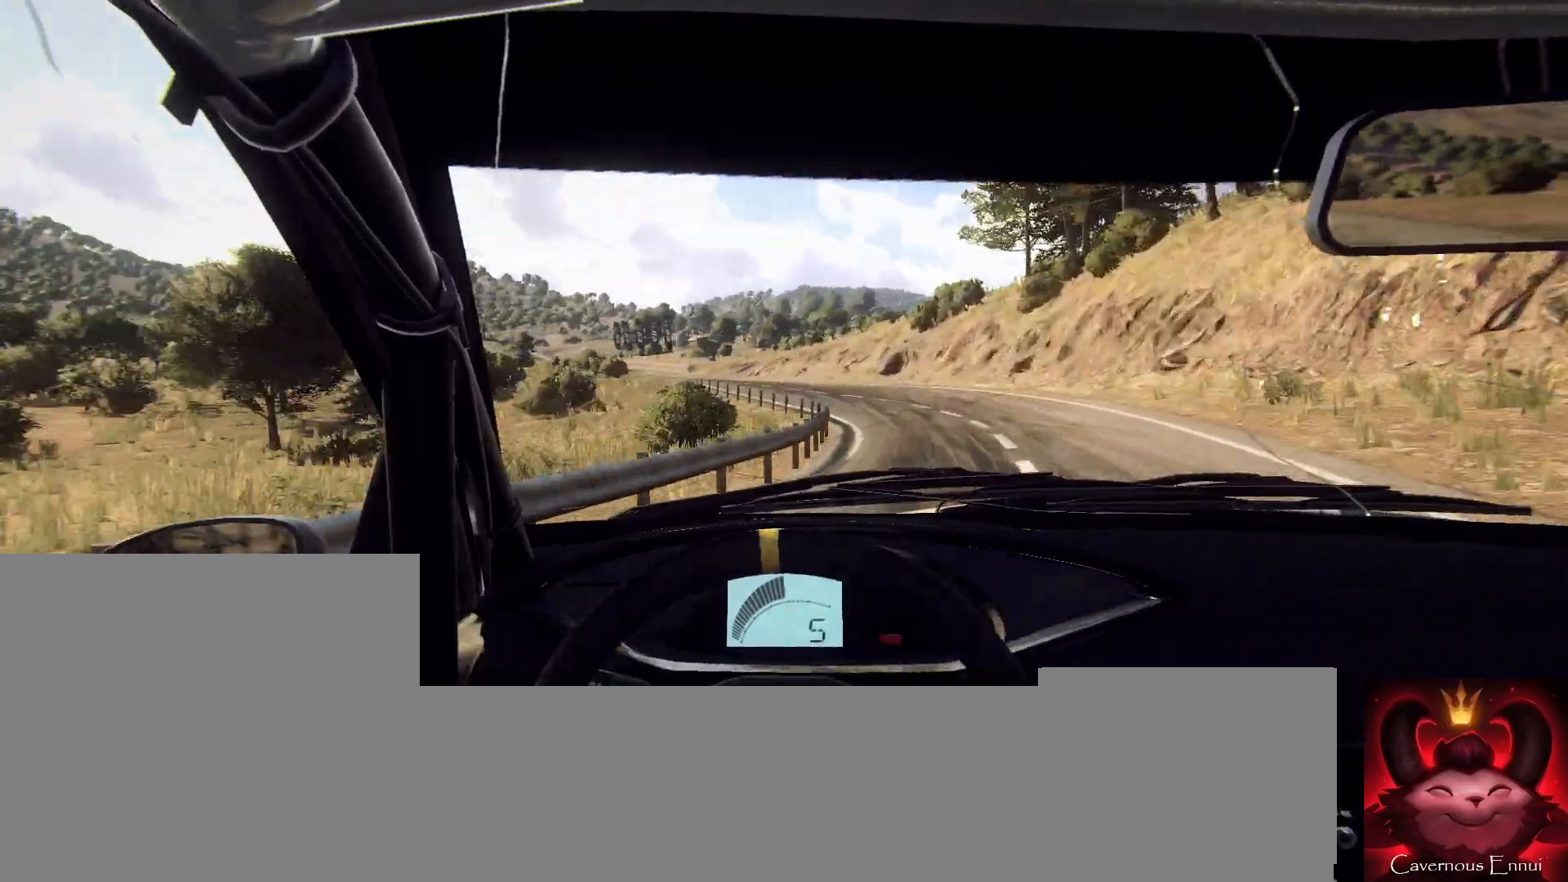
{"buttons": [], "left_stick": "left", "right_stick": "center", "events": [[33, "left_stick", "center"], [233, "left_stick", "left"], [433, "right_stick", "center"]]}
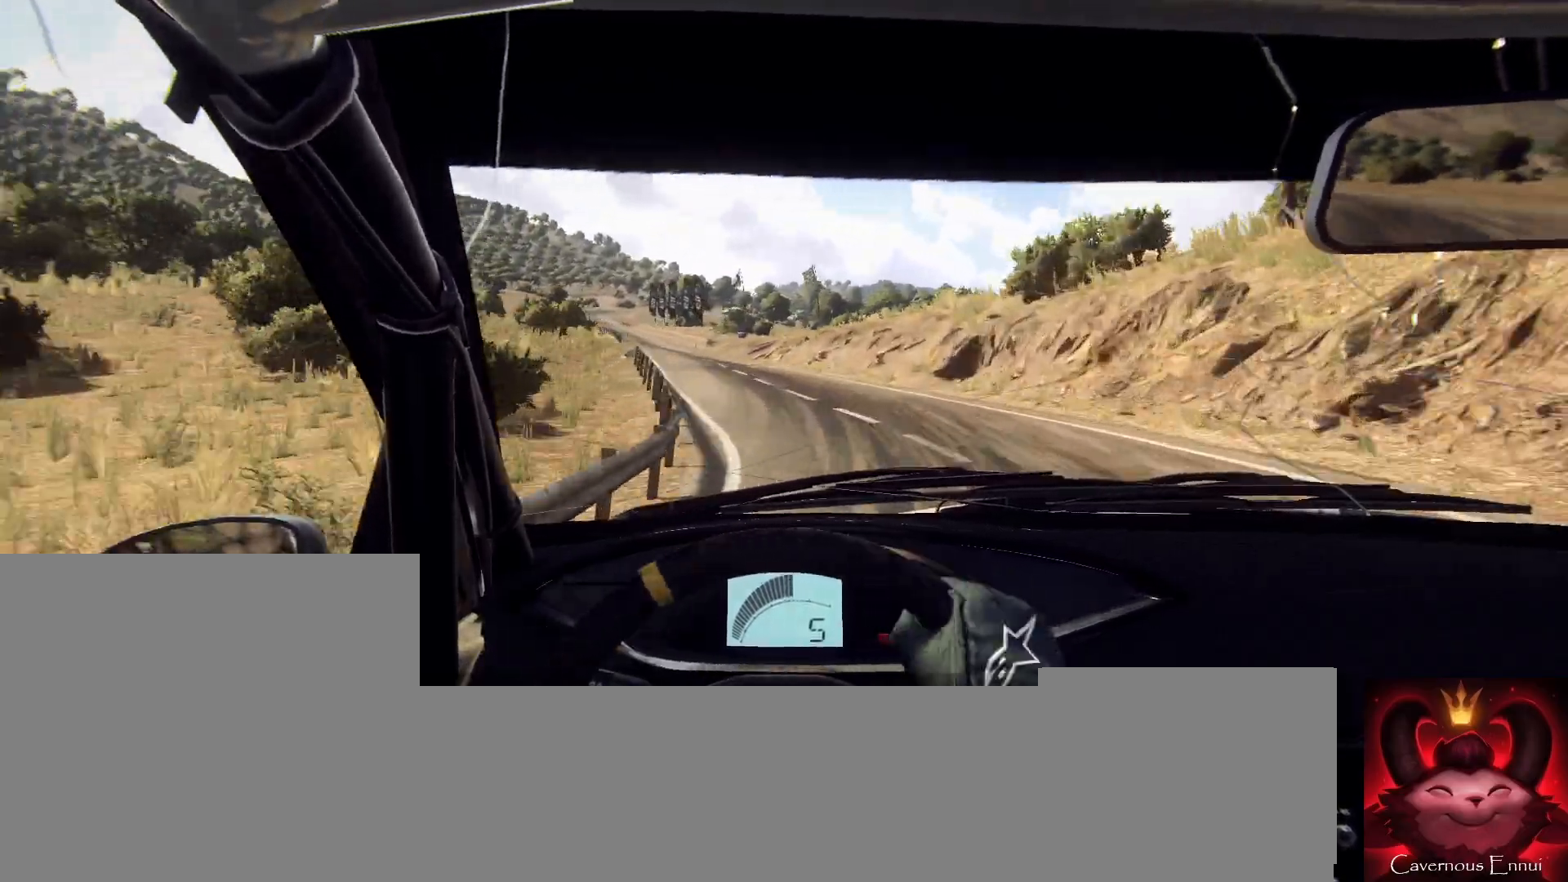
{"buttons": [], "left_stick": "right", "right_stick": "up", "events": [[100, "left_stick", "center"], [167, "right_stick", "up"], [367, "left_stick", "right"]]}
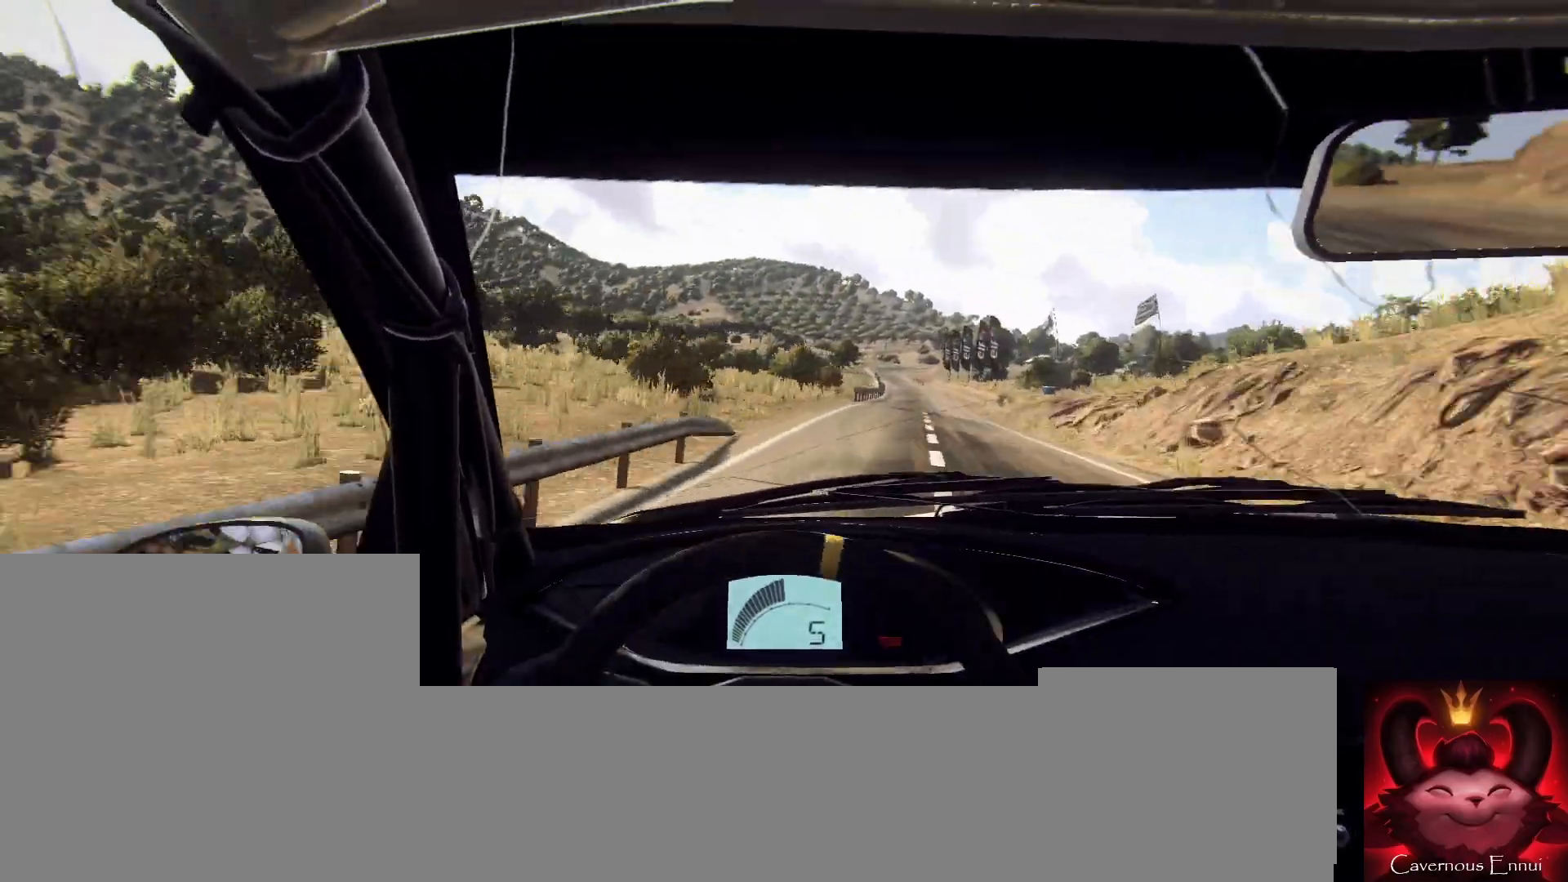
{"buttons": [], "left_stick": "left", "right_stick": "up", "events": [[167, "left_stick", "center"], [300, "left_stick", "left"]]}
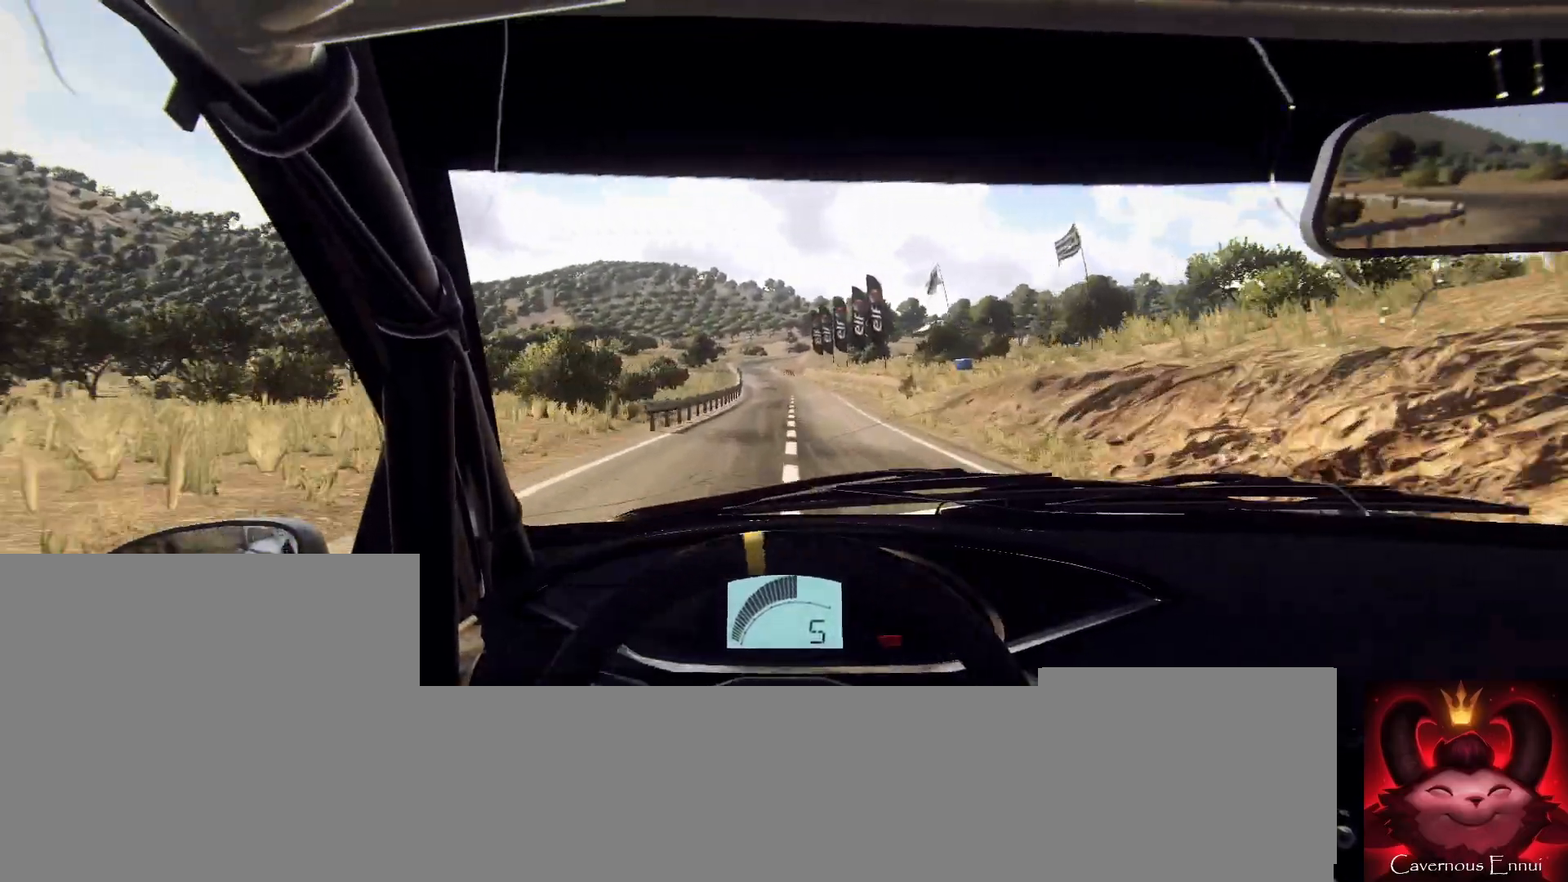
{"buttons": [], "left_stick": "center", "right_stick": "up", "events": [[33, "left_stick", "center"], [167, "left_stick", "down-left"], [367, "left_stick", "center"]]}
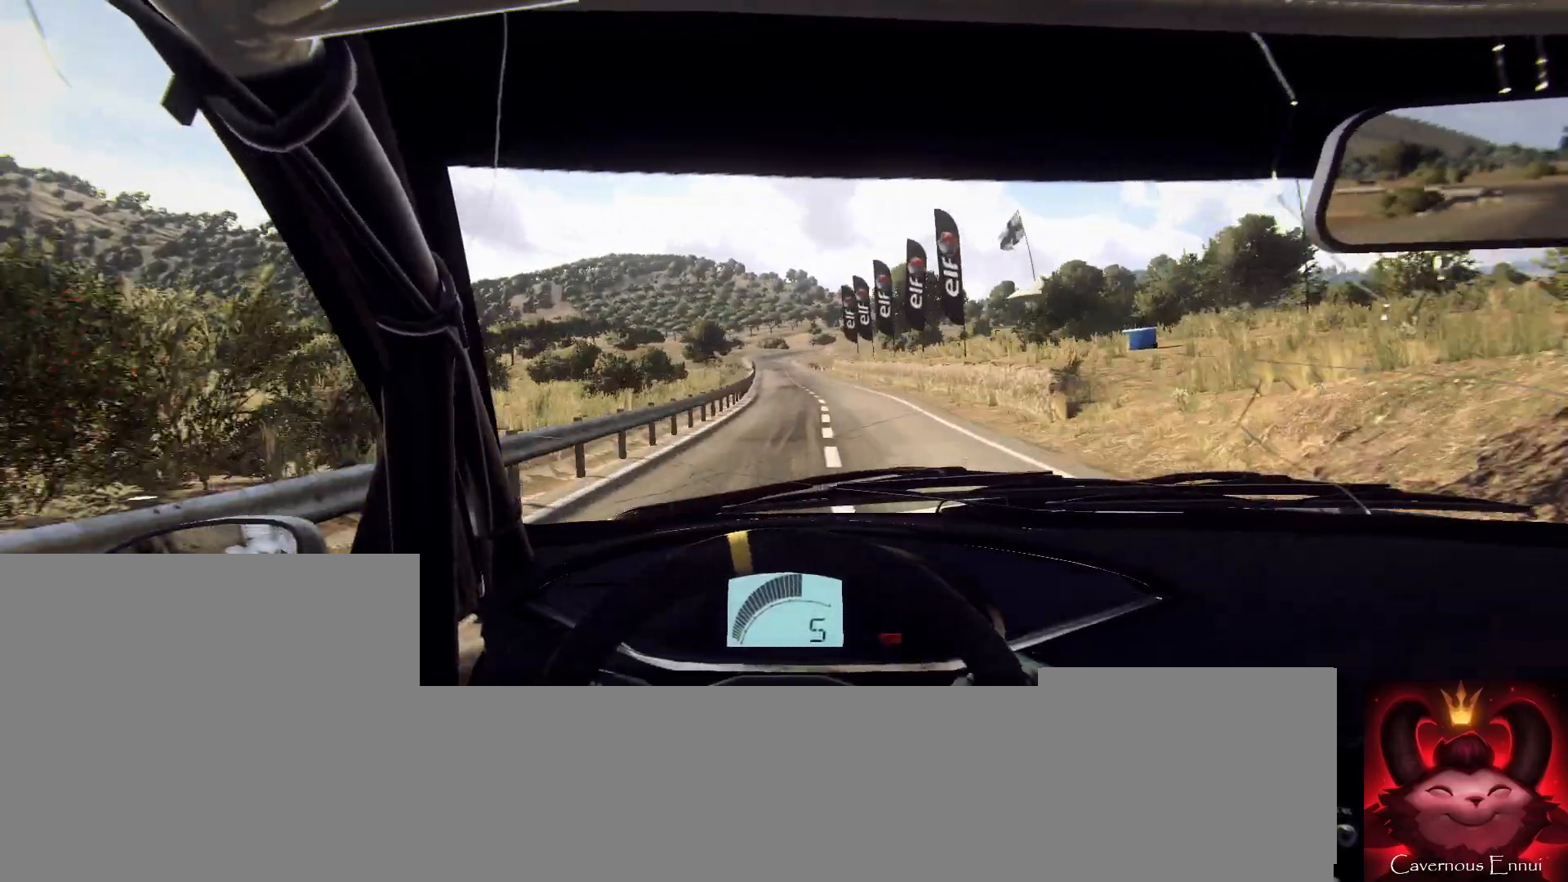
{"buttons": [], "left_stick": "center", "right_stick": "up", "events": [[233, "left_stick", "right"], [400, "left_stick", "center"]]}
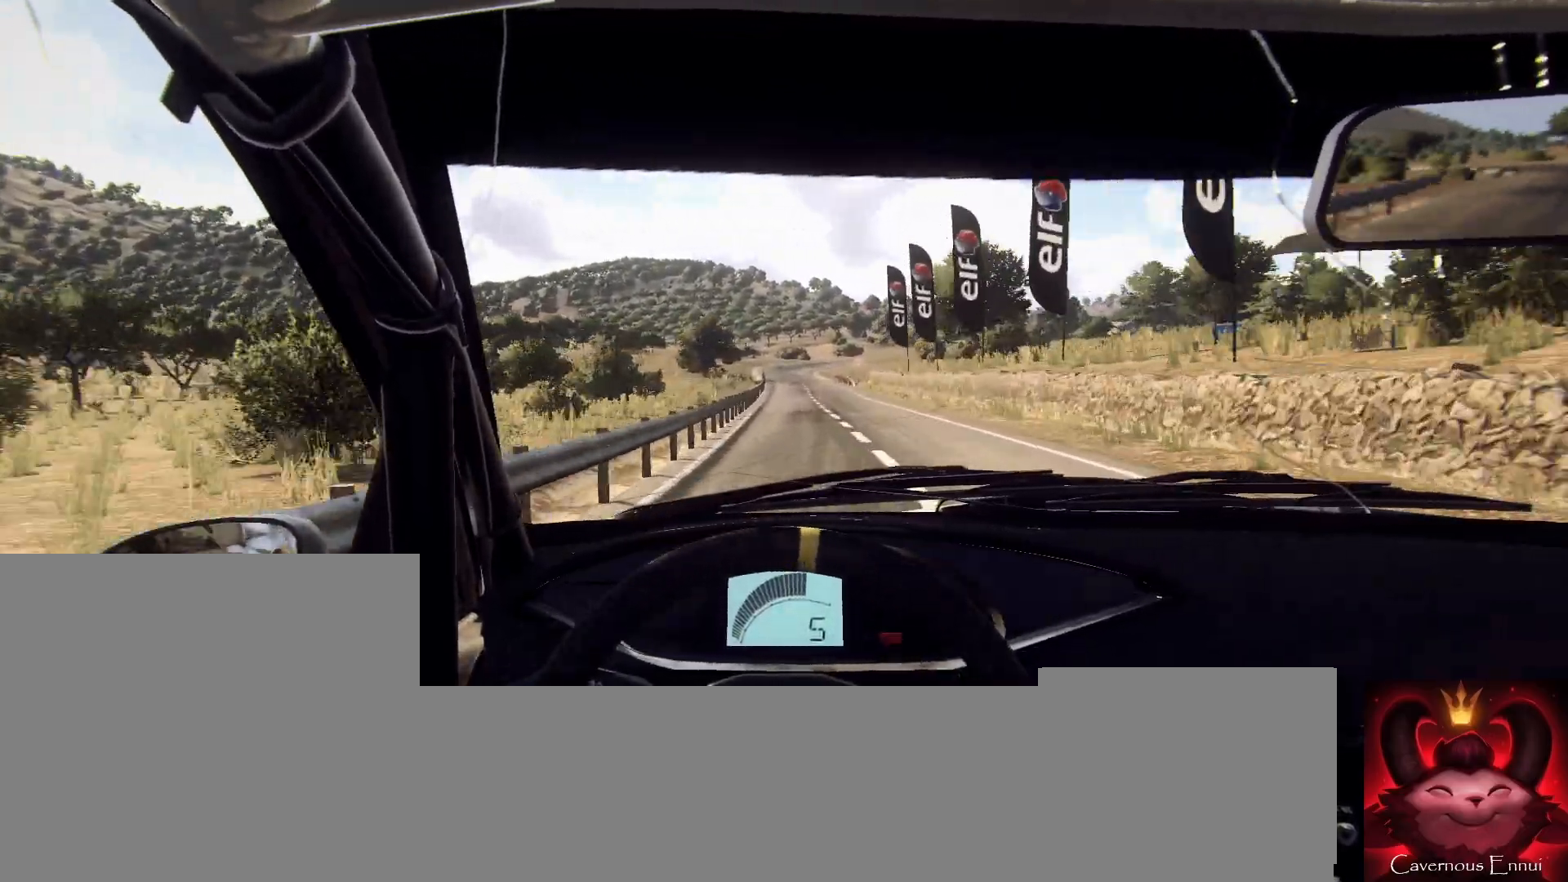
{"buttons": [], "left_stick": "down-left", "right_stick": "up", "events": [[333, "left_stick", "down-left"]]}
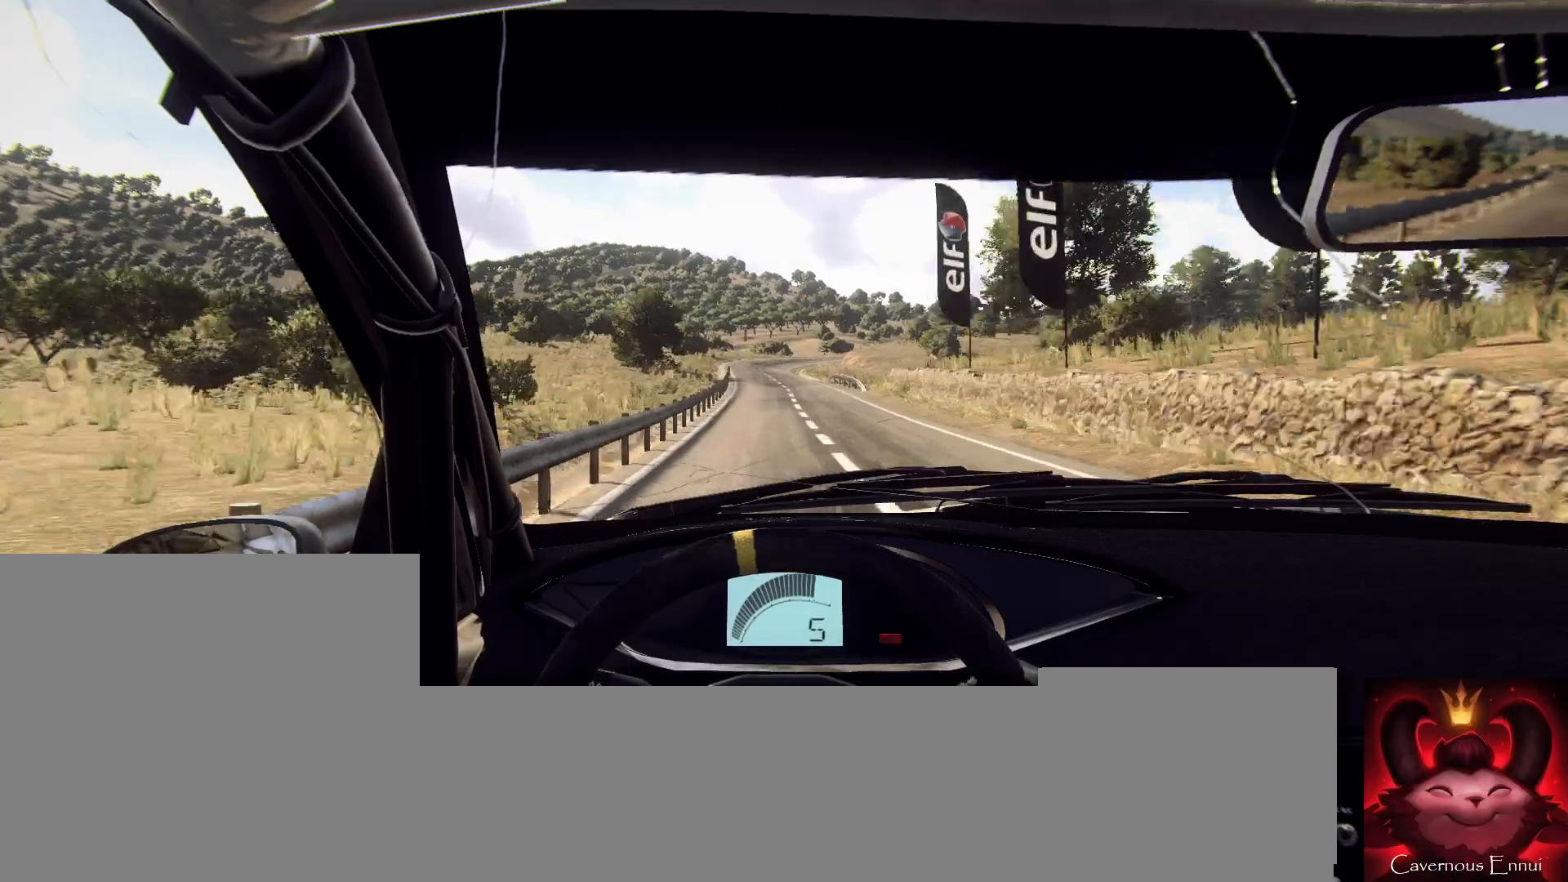
{"buttons": [], "left_stick": "right", "right_stick": "up", "events": [[33, "left_stick", "center"], [500, "left_stick", "right"]]}
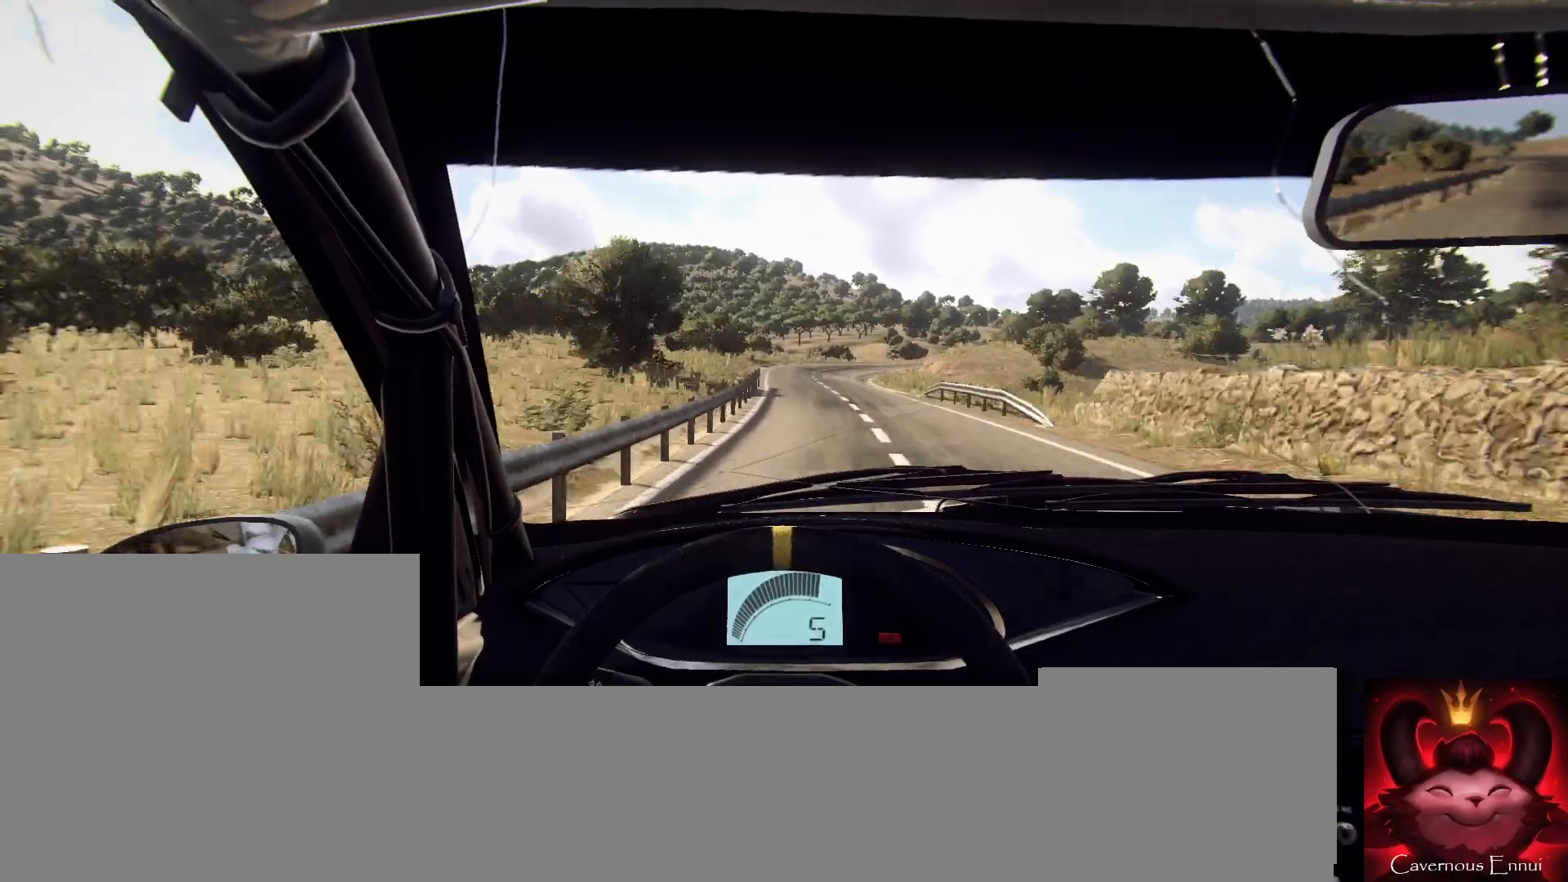
{"buttons": [], "left_stick": "right", "right_stick": "up", "events": [[167, "left_stick", "center"], [367, "left_stick", "right"], [433, "R1", "down"], [500, "R1", "up"]]}
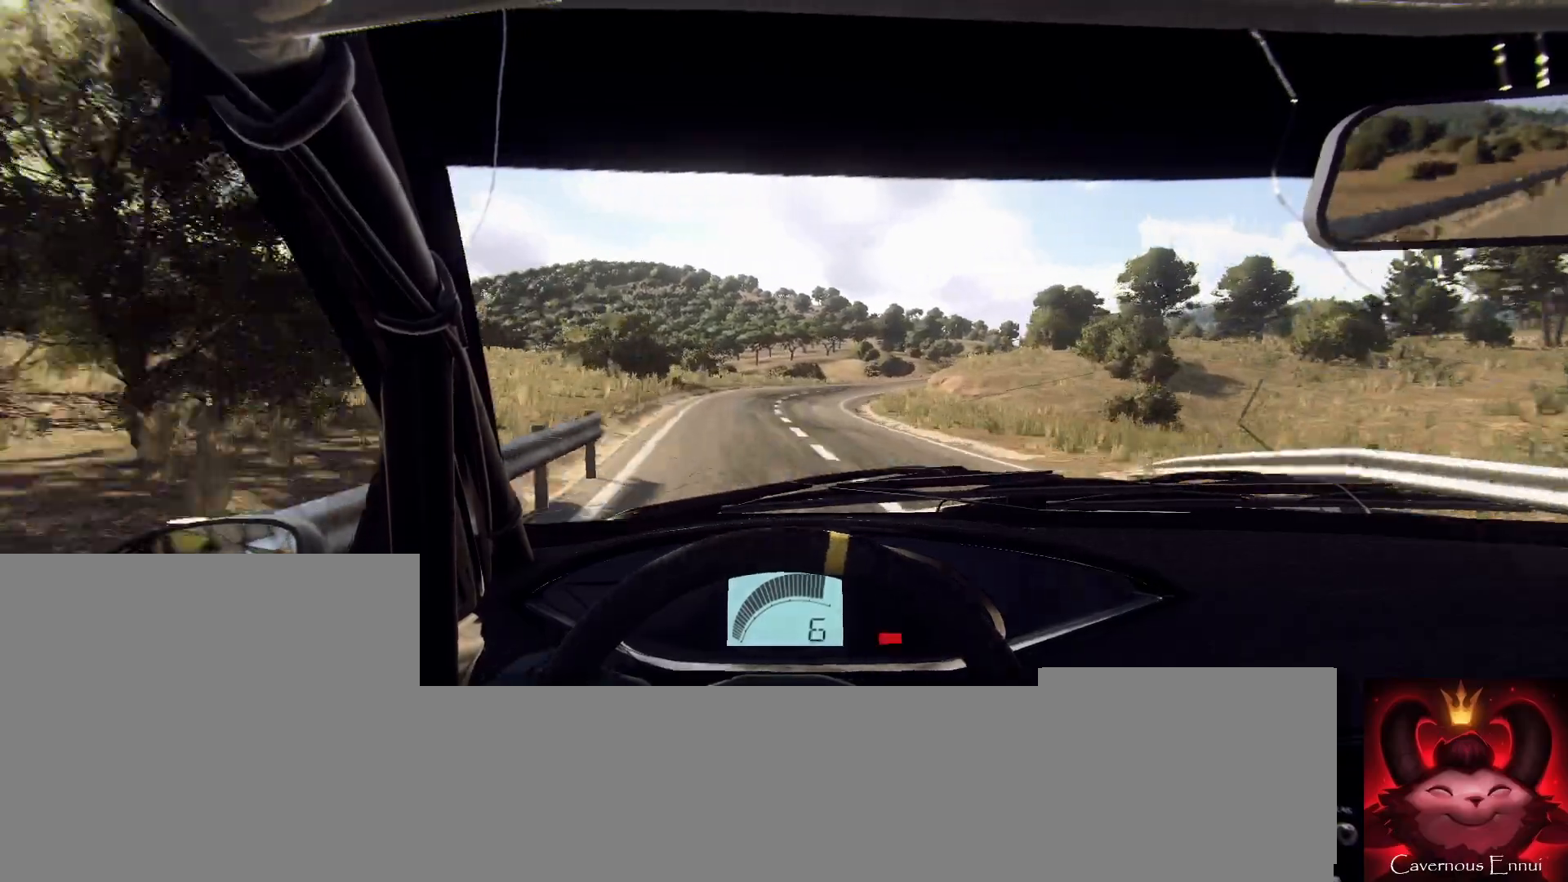
{"buttons": [], "left_stick": "right", "right_stick": "up", "events": [[100, "left_stick", "center"], [167, "left_stick", "right"], [333, "left_stick", "center"], [467, "left_stick", "right"]]}
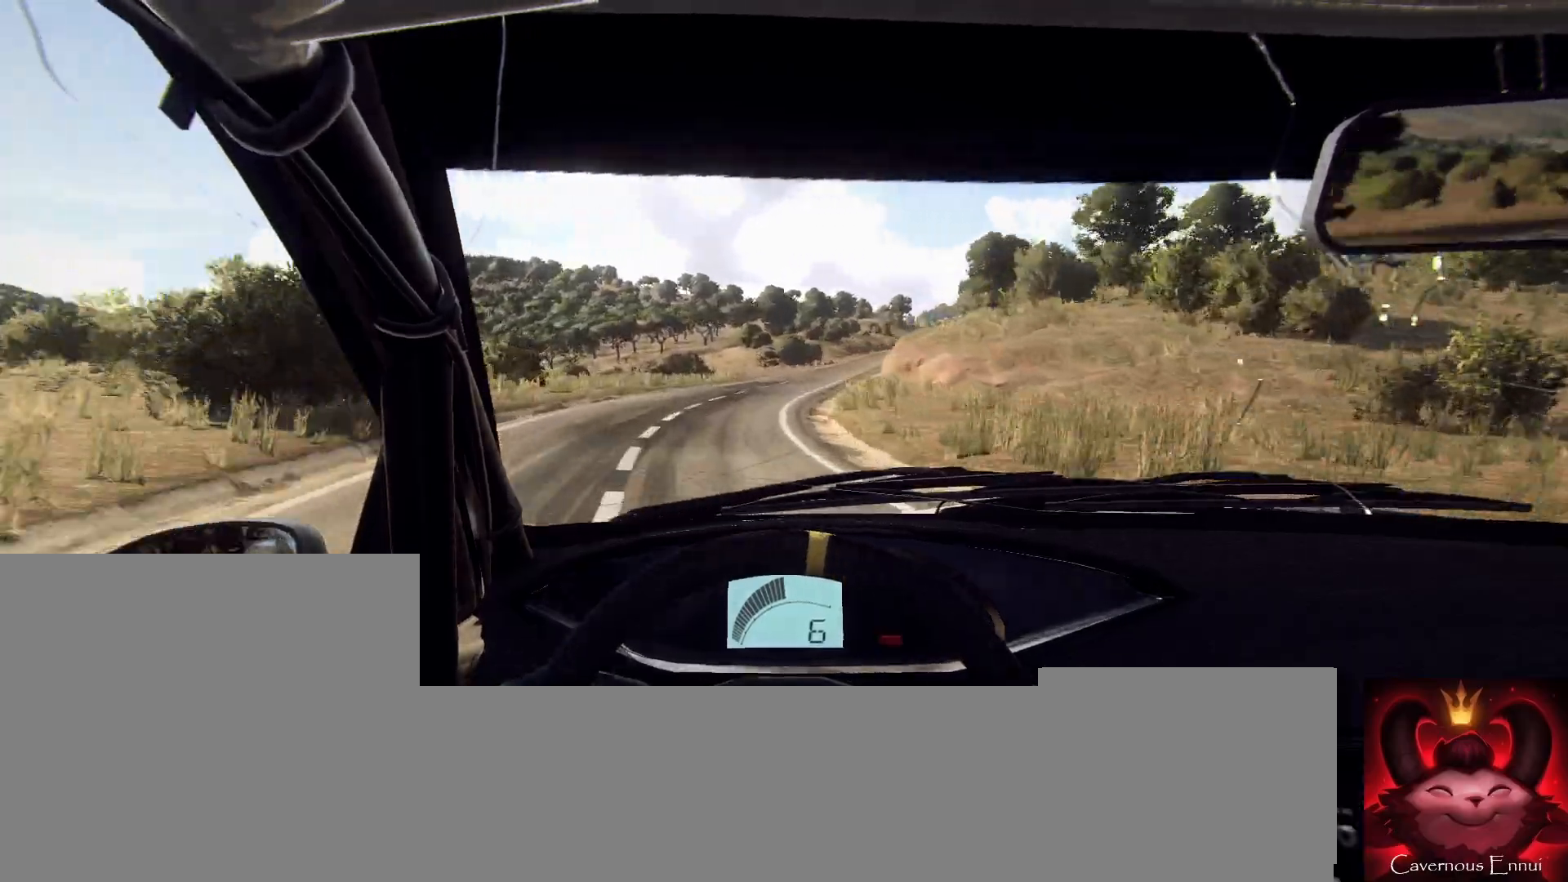
{"buttons": [], "left_stick": "center", "right_stick": "up", "events": [[167, "left_stick", "center"], [300, "left_stick", "right"], [400, "left_stick", "center"]]}
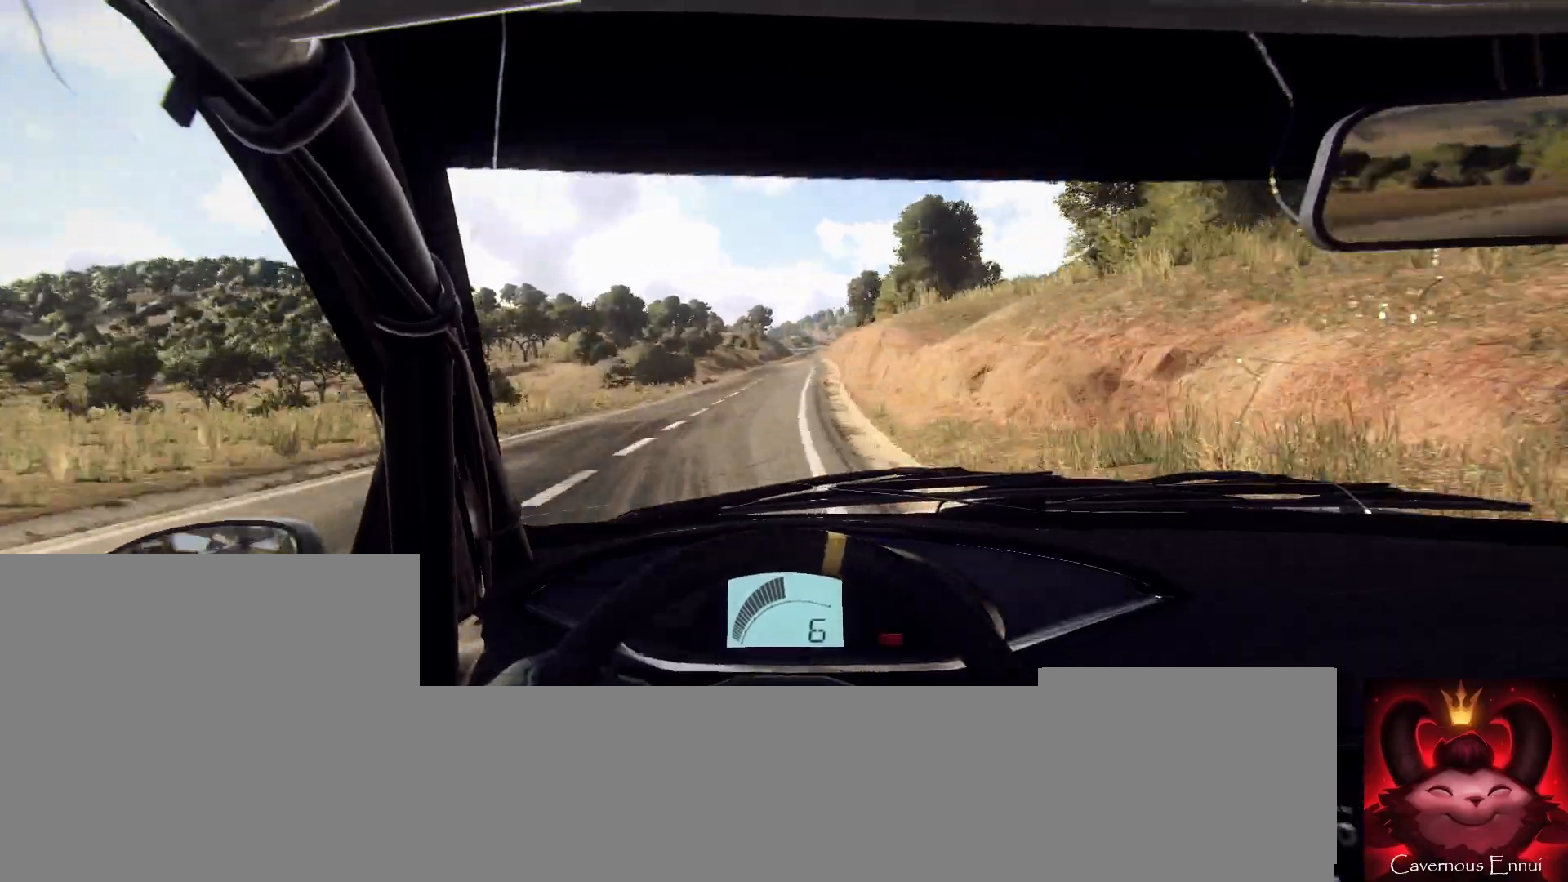
{"buttons": [], "left_stick": "center", "right_stick": "up", "events": [[267, "left_stick", "down-left"], [367, "left_stick", "center"]]}
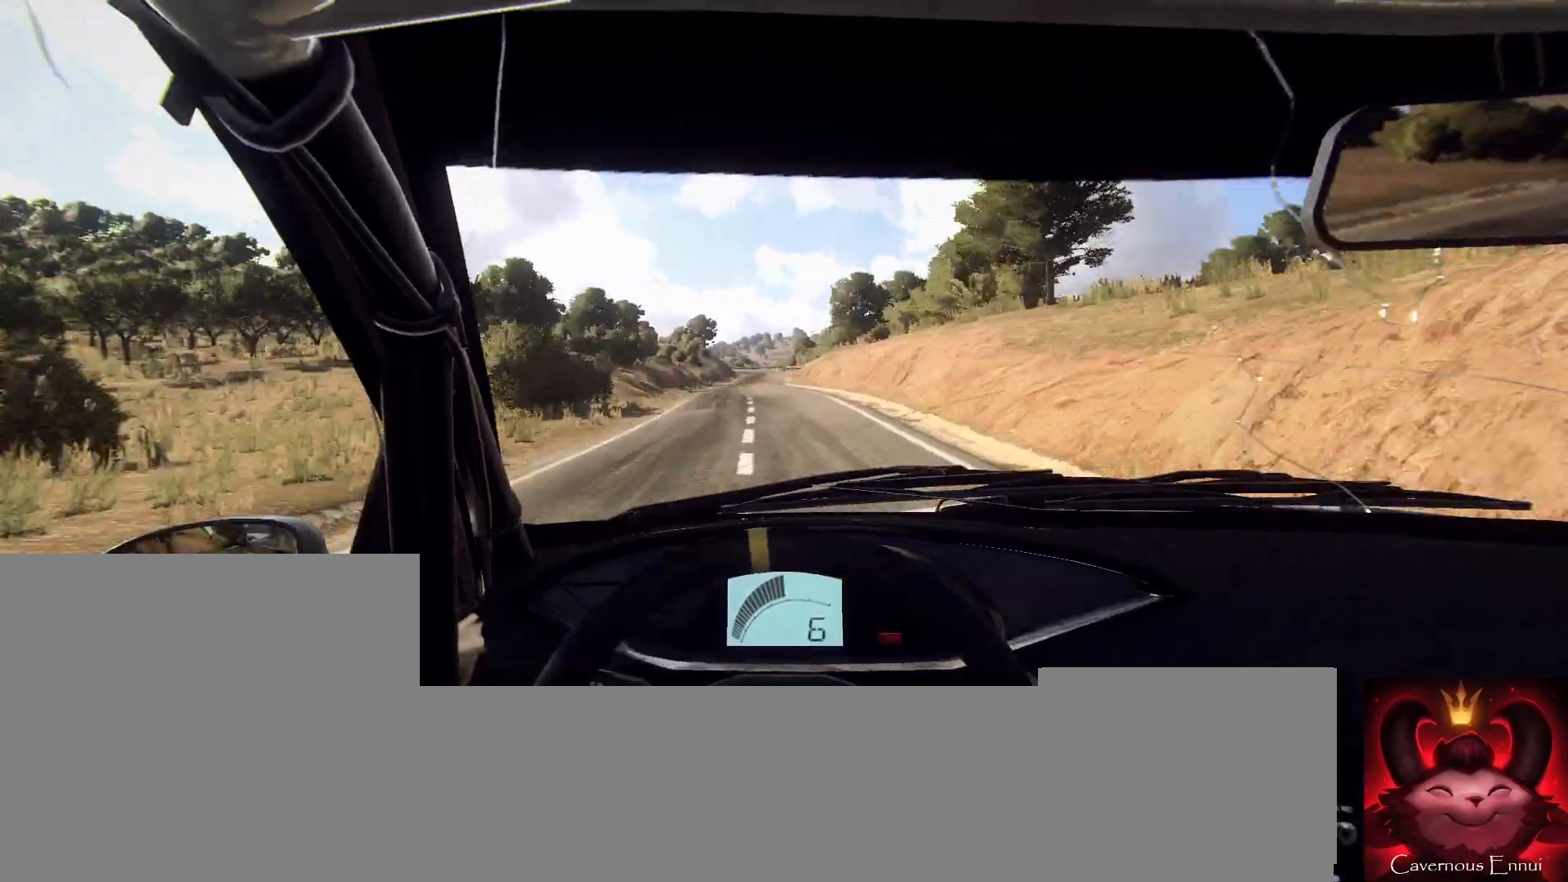
{"buttons": [], "left_stick": "center", "right_stick": "up", "events": [[100, "left_stick", "right"], [267, "left_stick", "center"]]}
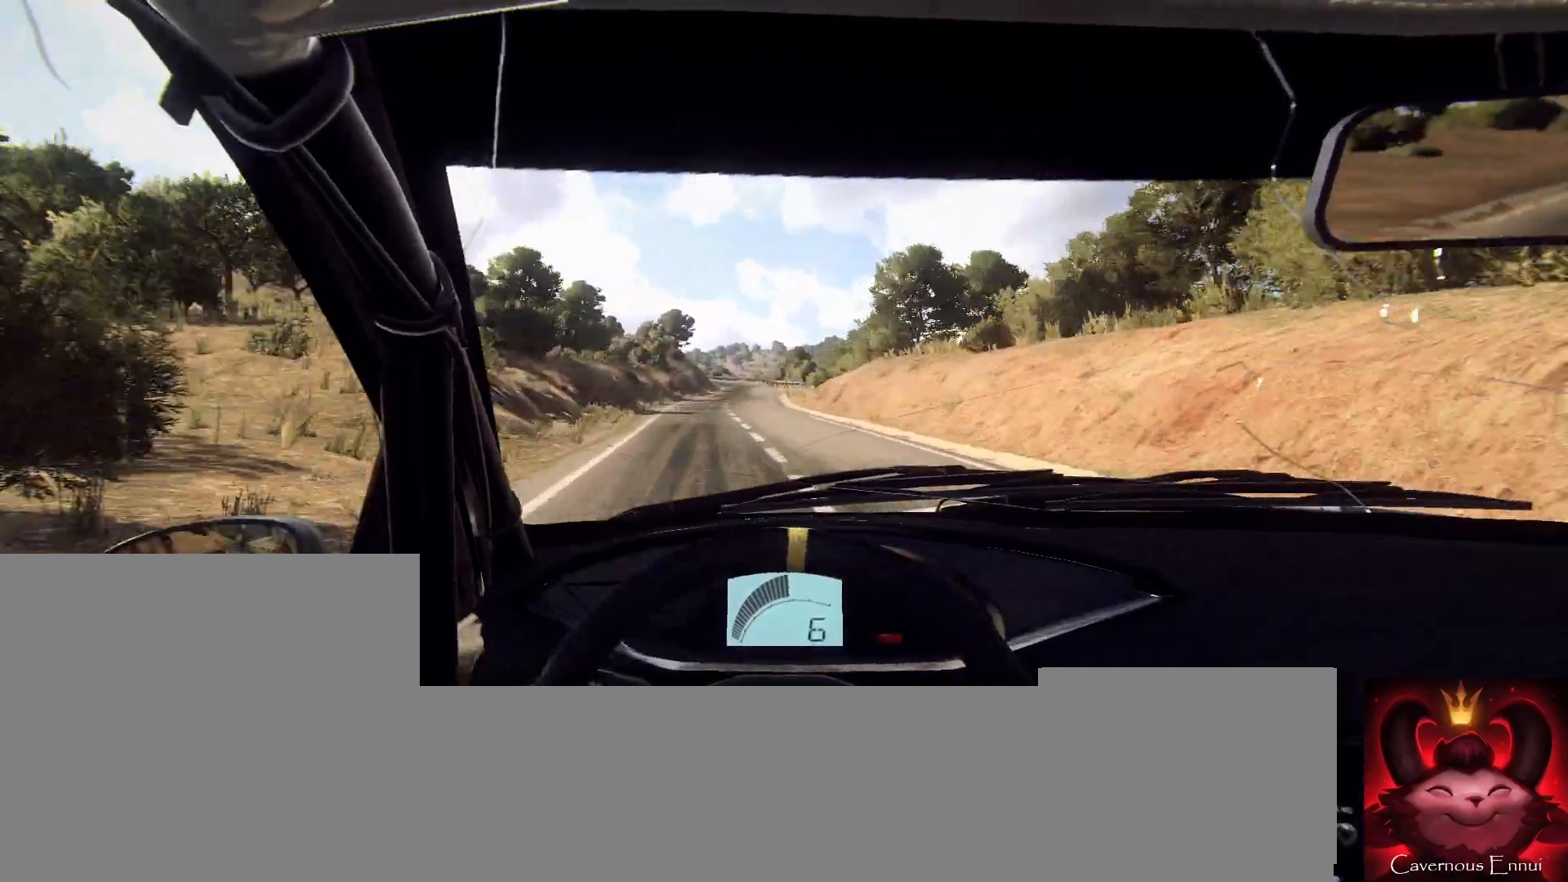
{"buttons": [], "left_stick": "center", "right_stick": "up", "events": [[100, "left_stick", "down-left"], [233, "left_stick", "center"]]}
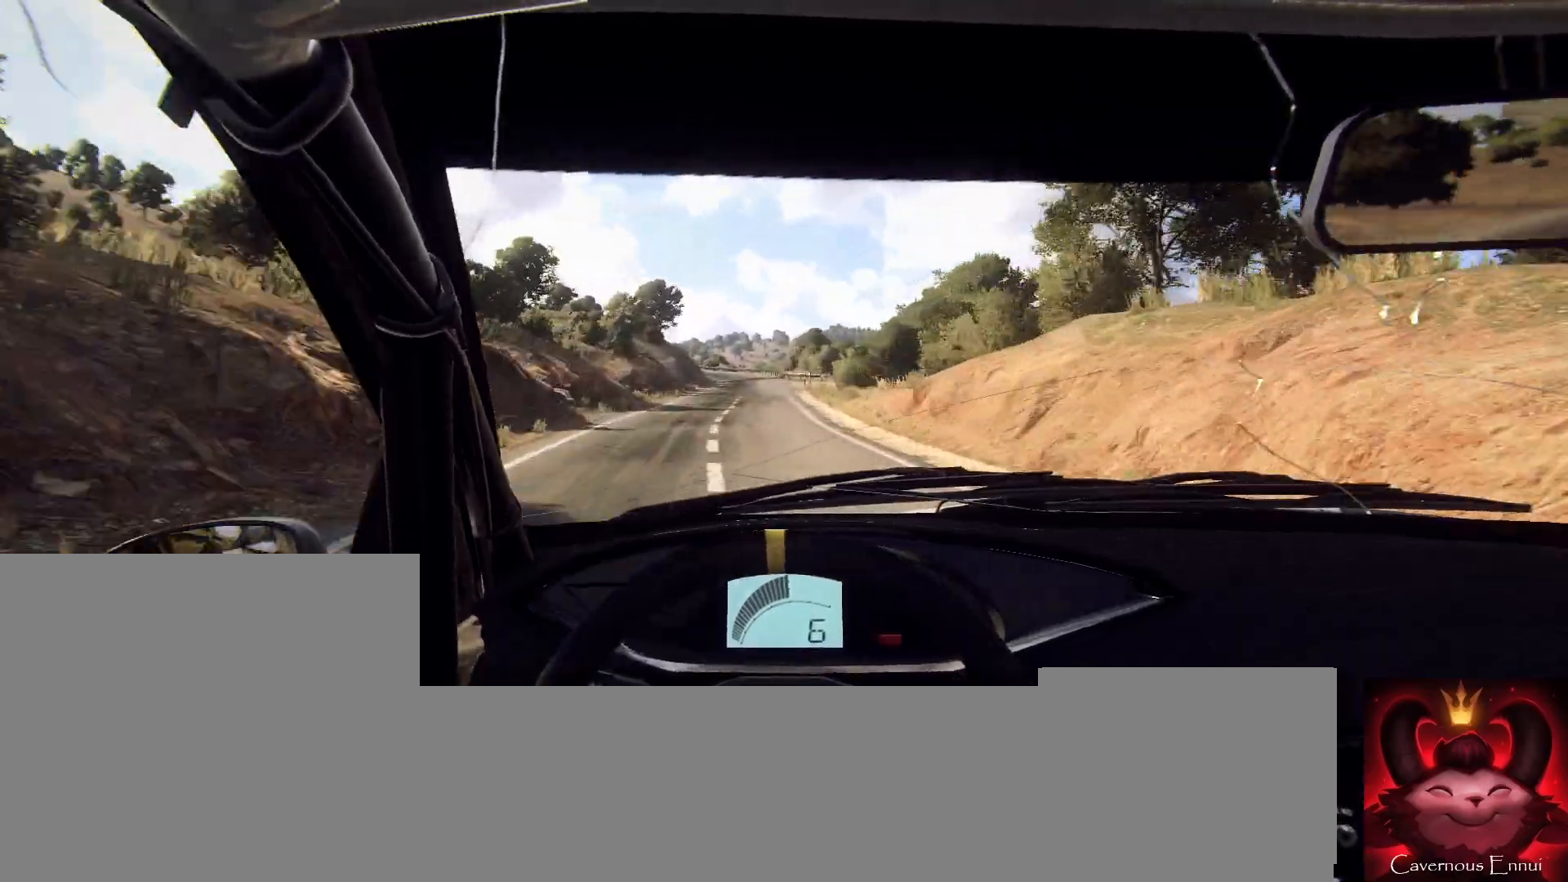
{"buttons": [], "left_stick": "center", "right_stick": "up", "events": []}
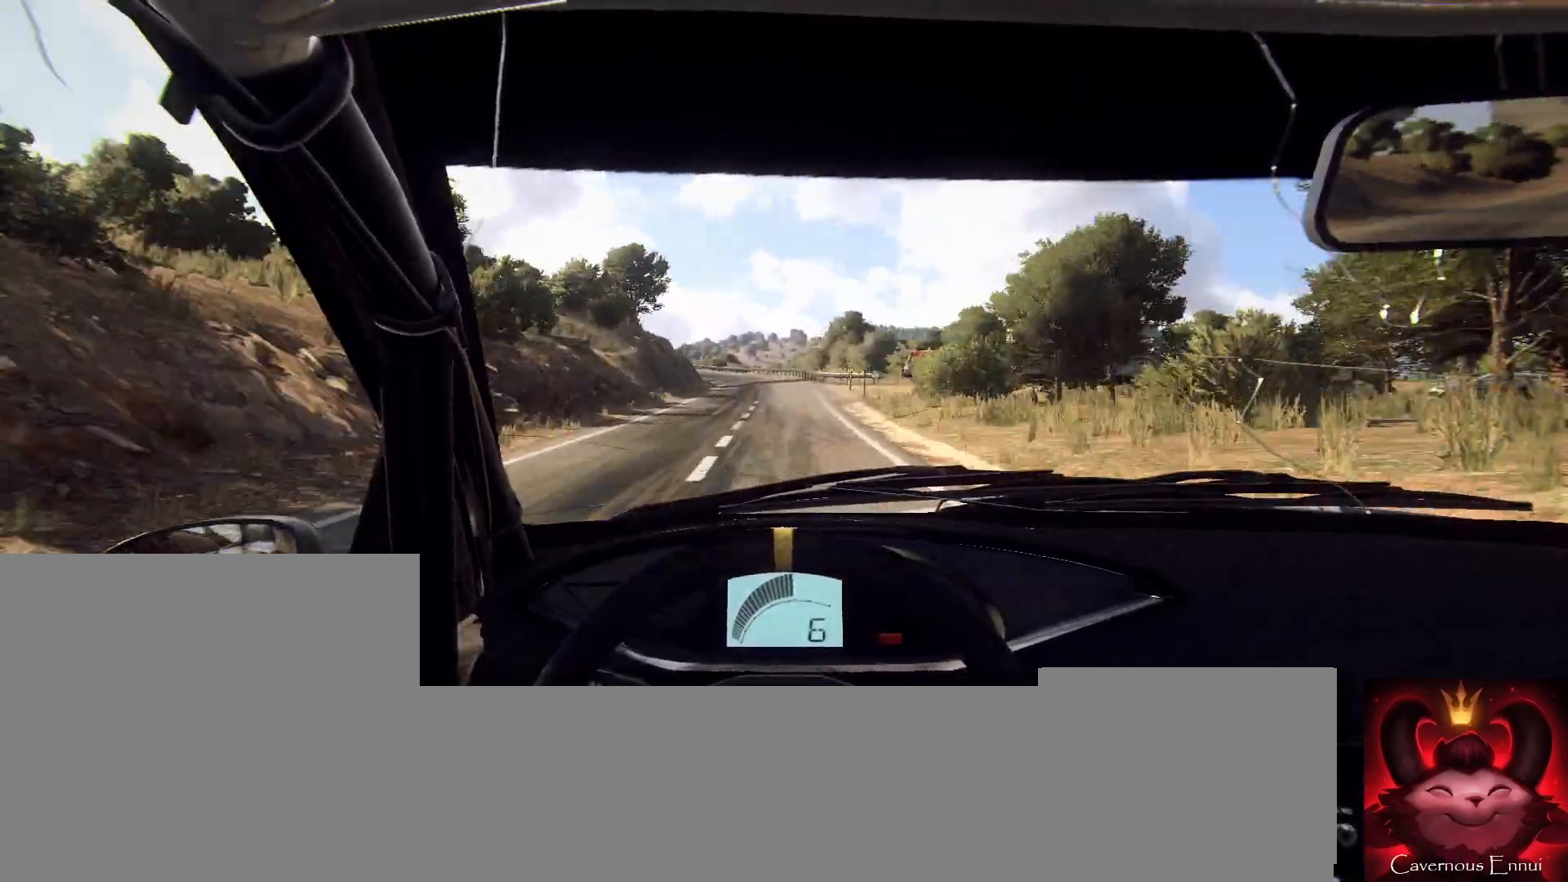
{"buttons": [], "left_stick": "left", "right_stick": "center", "events": [[67, "left_stick", "left"], [267, "left_stick", "center"], [333, "left_stick", "left"], [467, "right_stick", "center"]]}
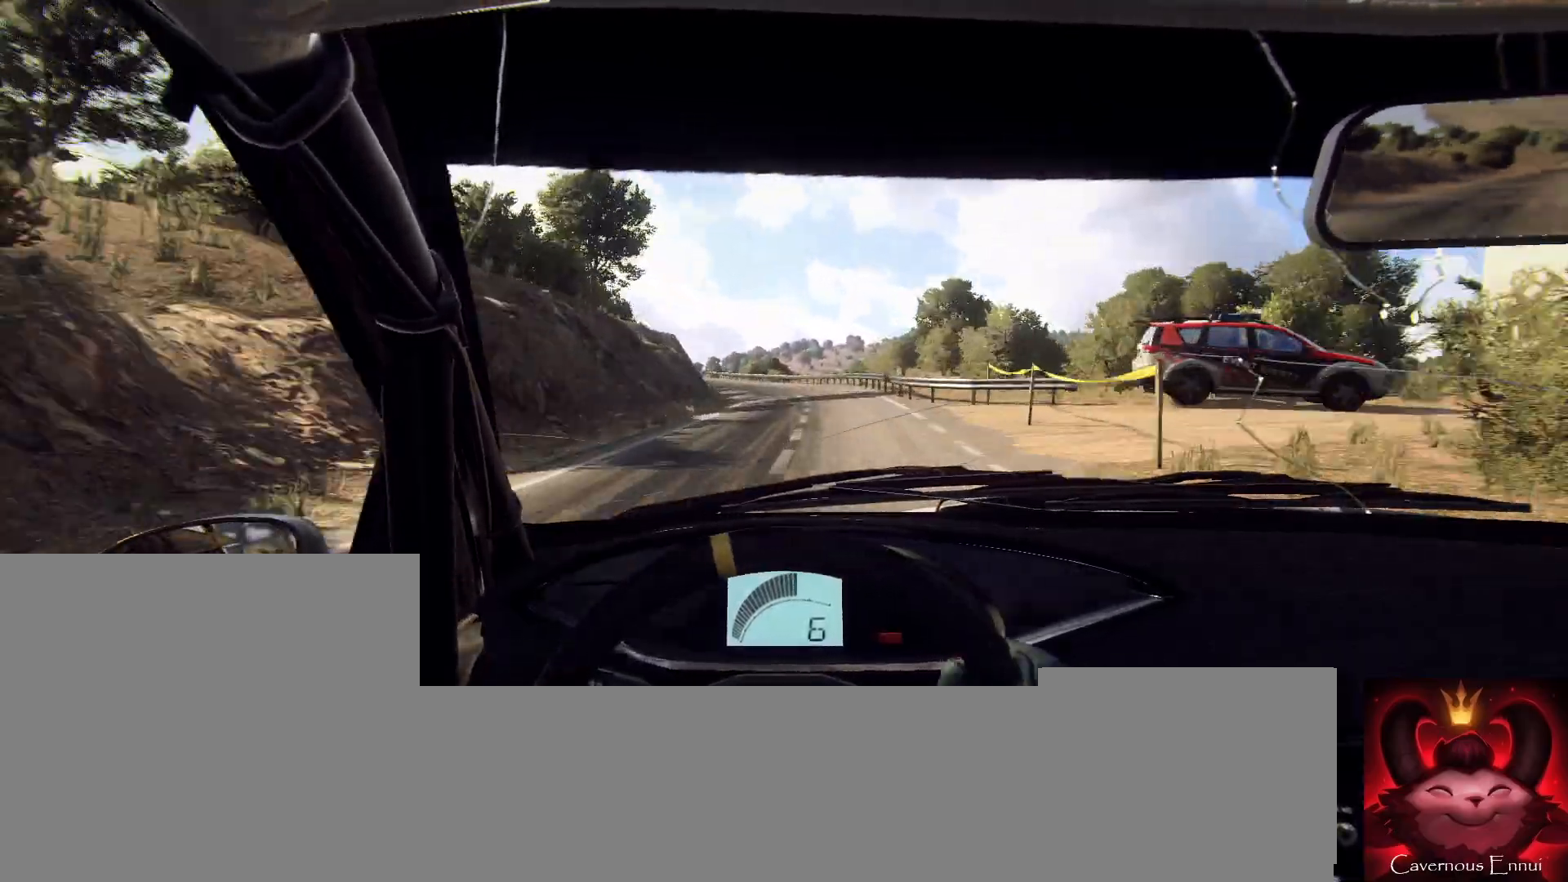
{"buttons": [], "left_stick": "center", "right_stick": "up", "events": [[33, "left_stick", "center"], [100, "left_stick", "left"], [300, "left_stick", "center"], [300, "right_stick", "up"], [400, "left_stick", "left"], [467, "left_stick", "center"]]}
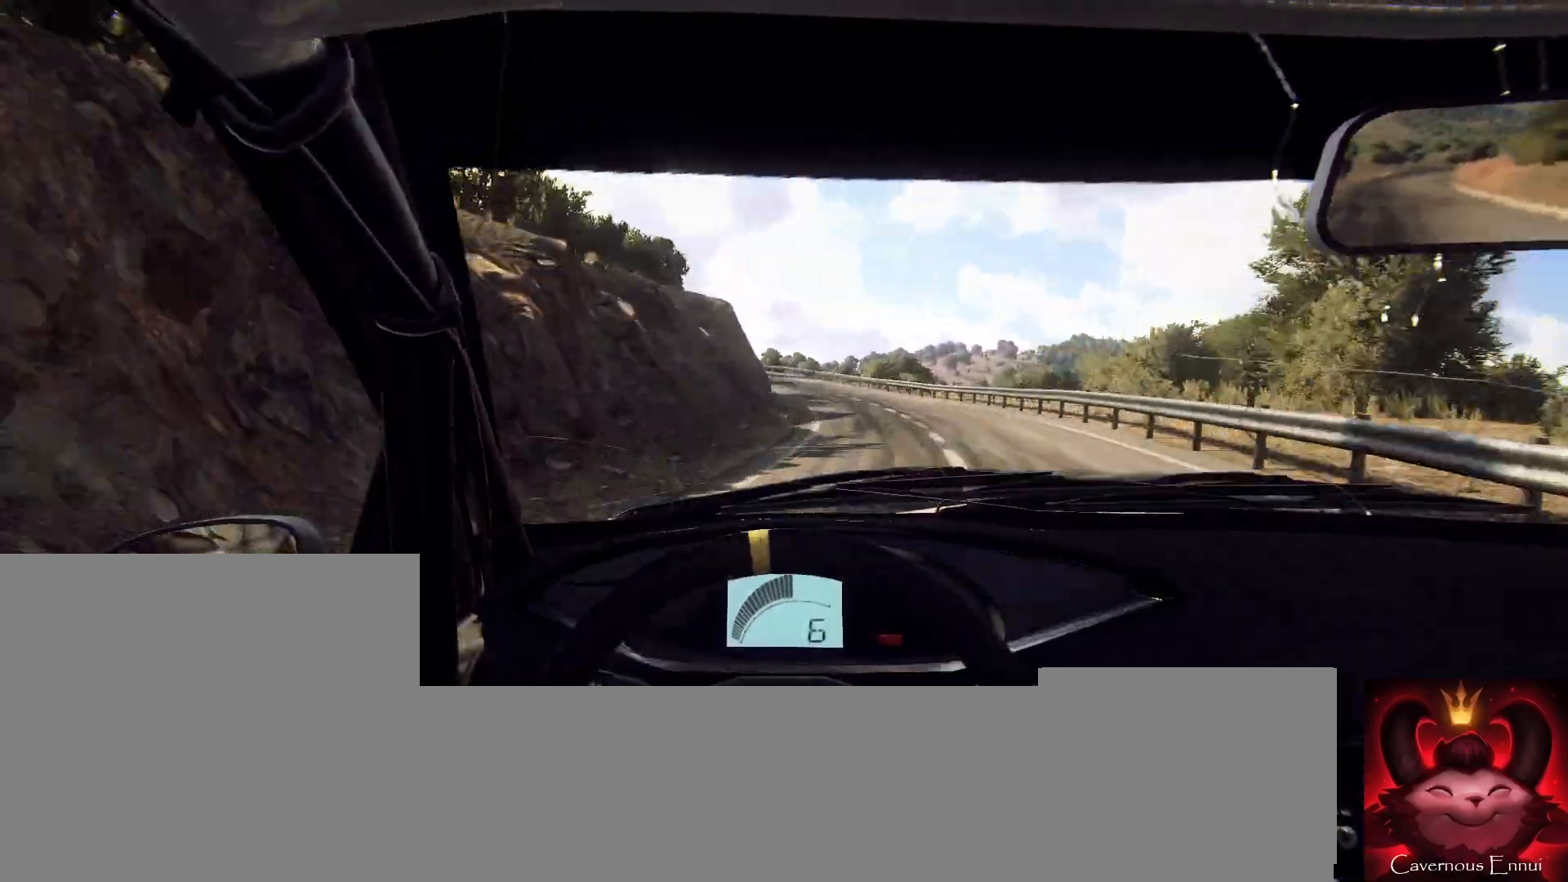
{"buttons": [], "left_stick": "left", "right_stick": "up", "events": [[133, "left_stick", "down-left"], [267, "left_stick", "center"], [433, "left_stick", "left"]]}
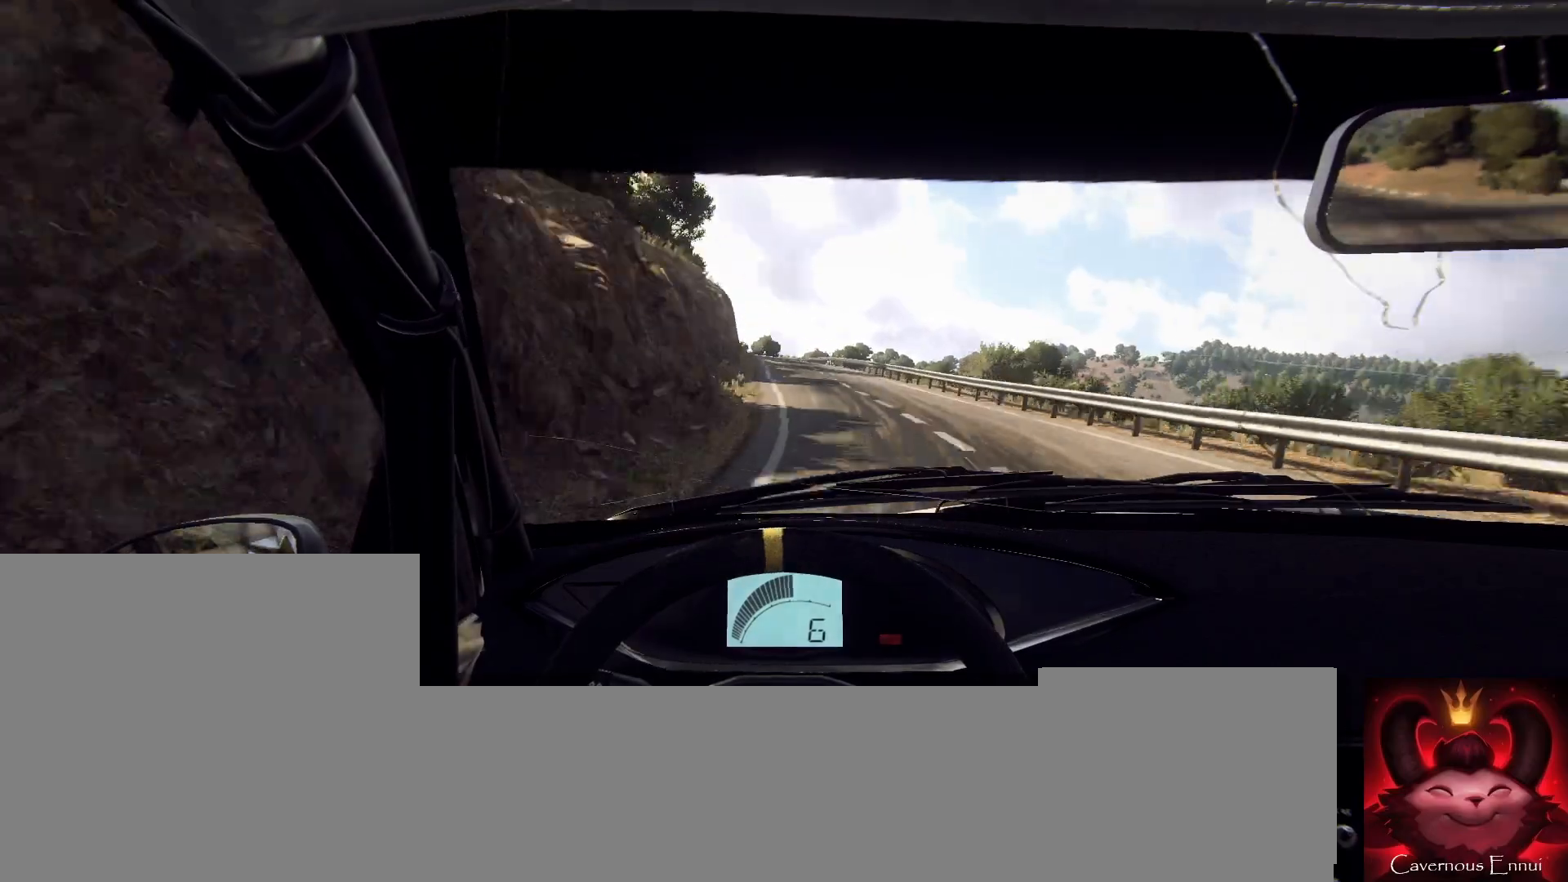
{"buttons": [], "left_stick": "right", "right_stick": "up", "events": [[67, "left_stick", "center"], [367, "left_stick", "right"]]}
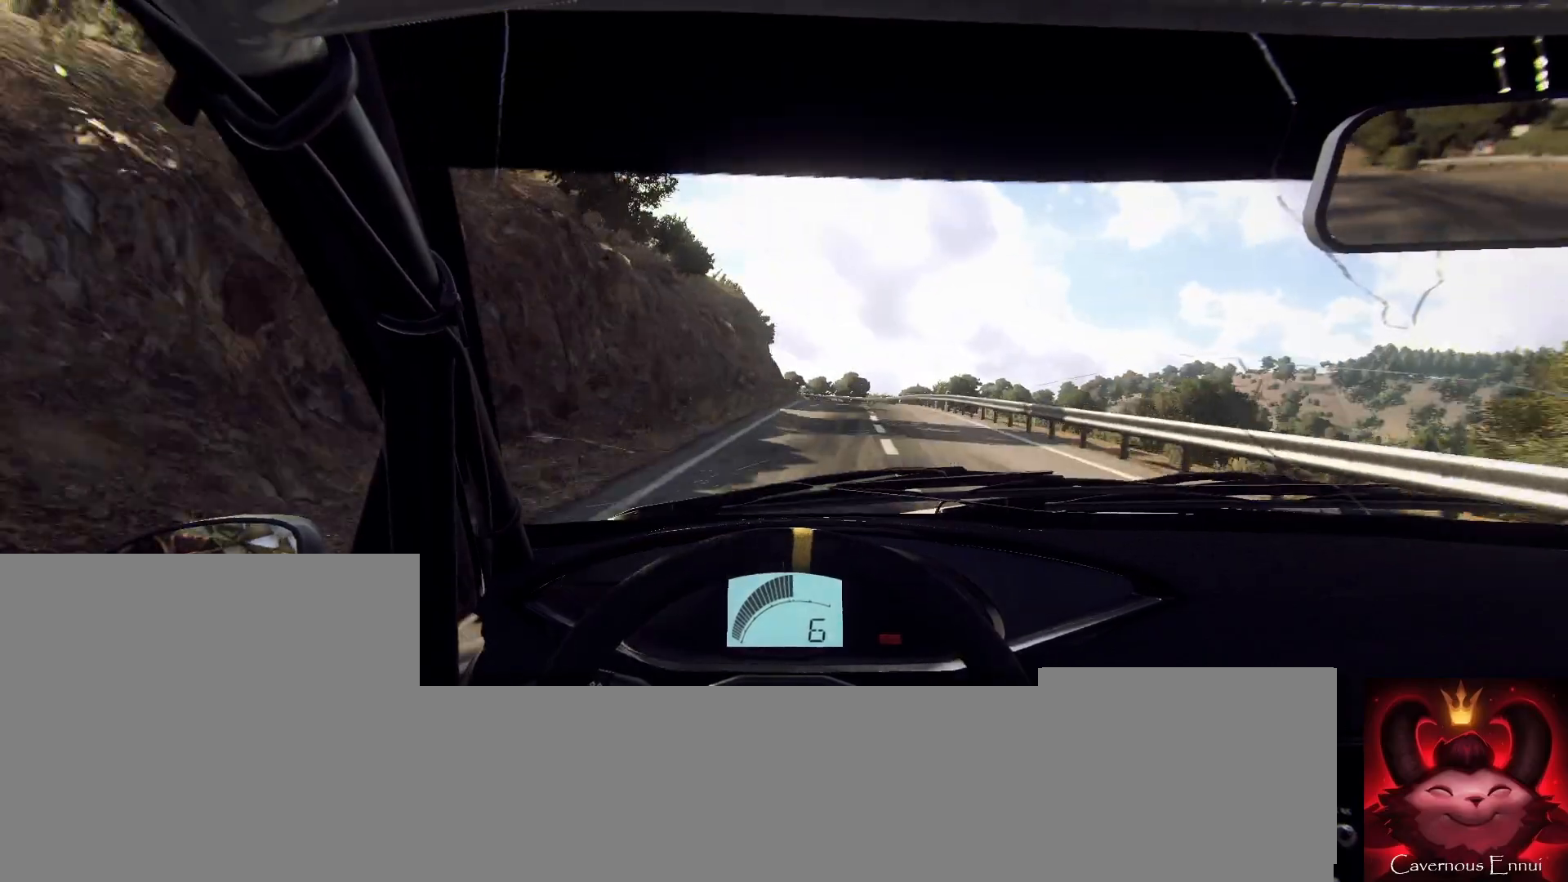
{"buttons": [], "left_stick": "center", "right_stick": "up", "events": [[67, "left_stick", "center"], [167, "left_stick", "down-left"], [400, "left_stick", "center"]]}
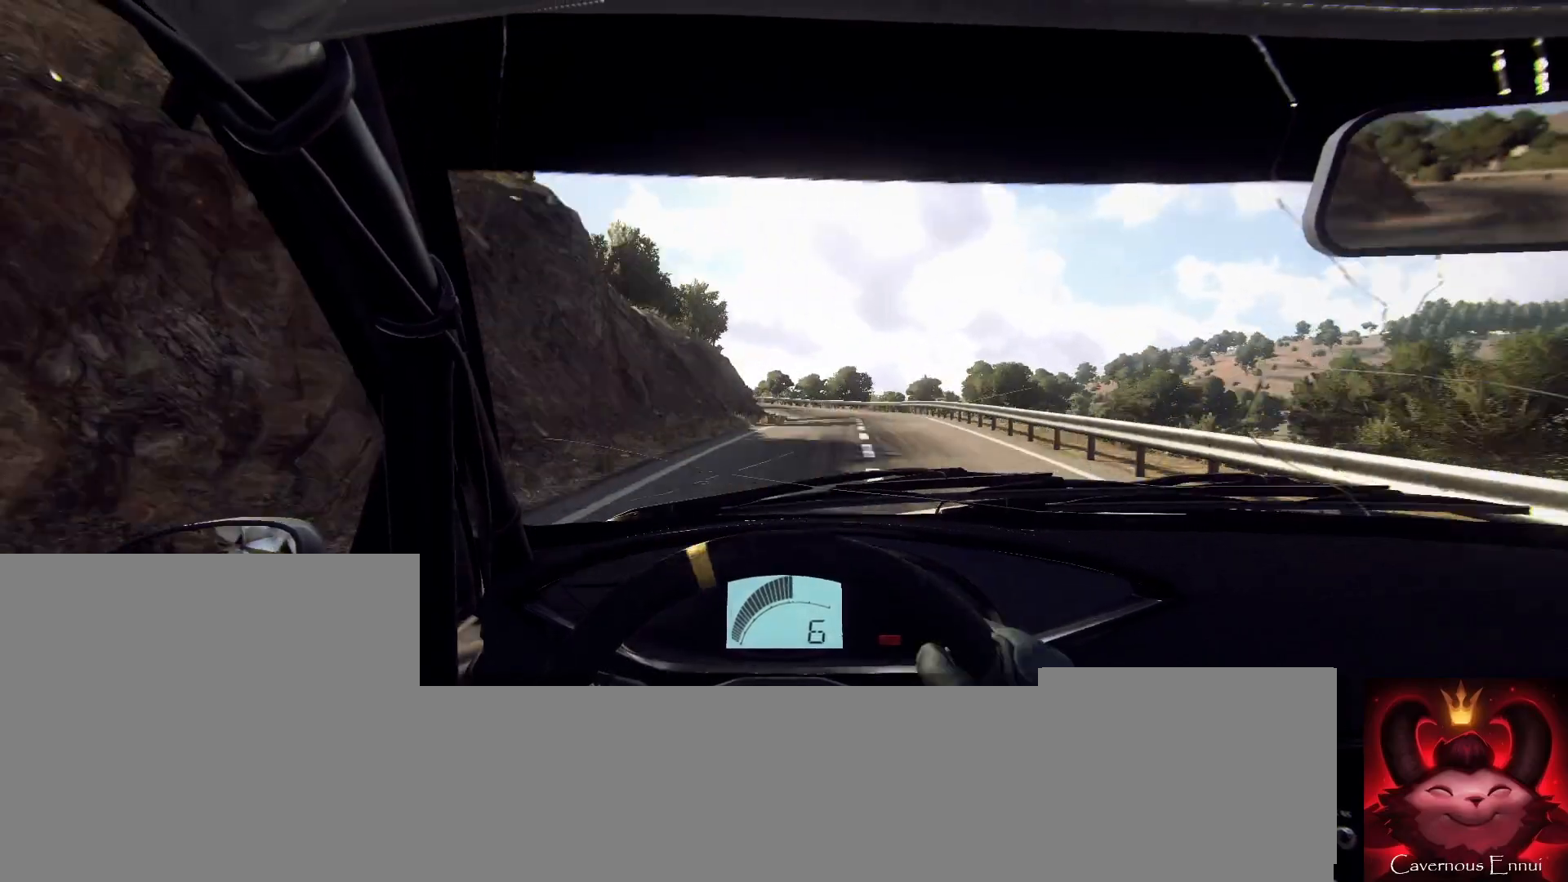
{"buttons": [], "left_stick": "left", "right_stick": "center", "events": [[33, "left_stick", "left"], [33, "right_stick", "center"], [100, "left_stick", "center"], [233, "right_stick", "up-right"], [300, "right_stick", "center"], [400, "L2", "down"], [433, "left_stick", "left"], [500, "L2", "up"]]}
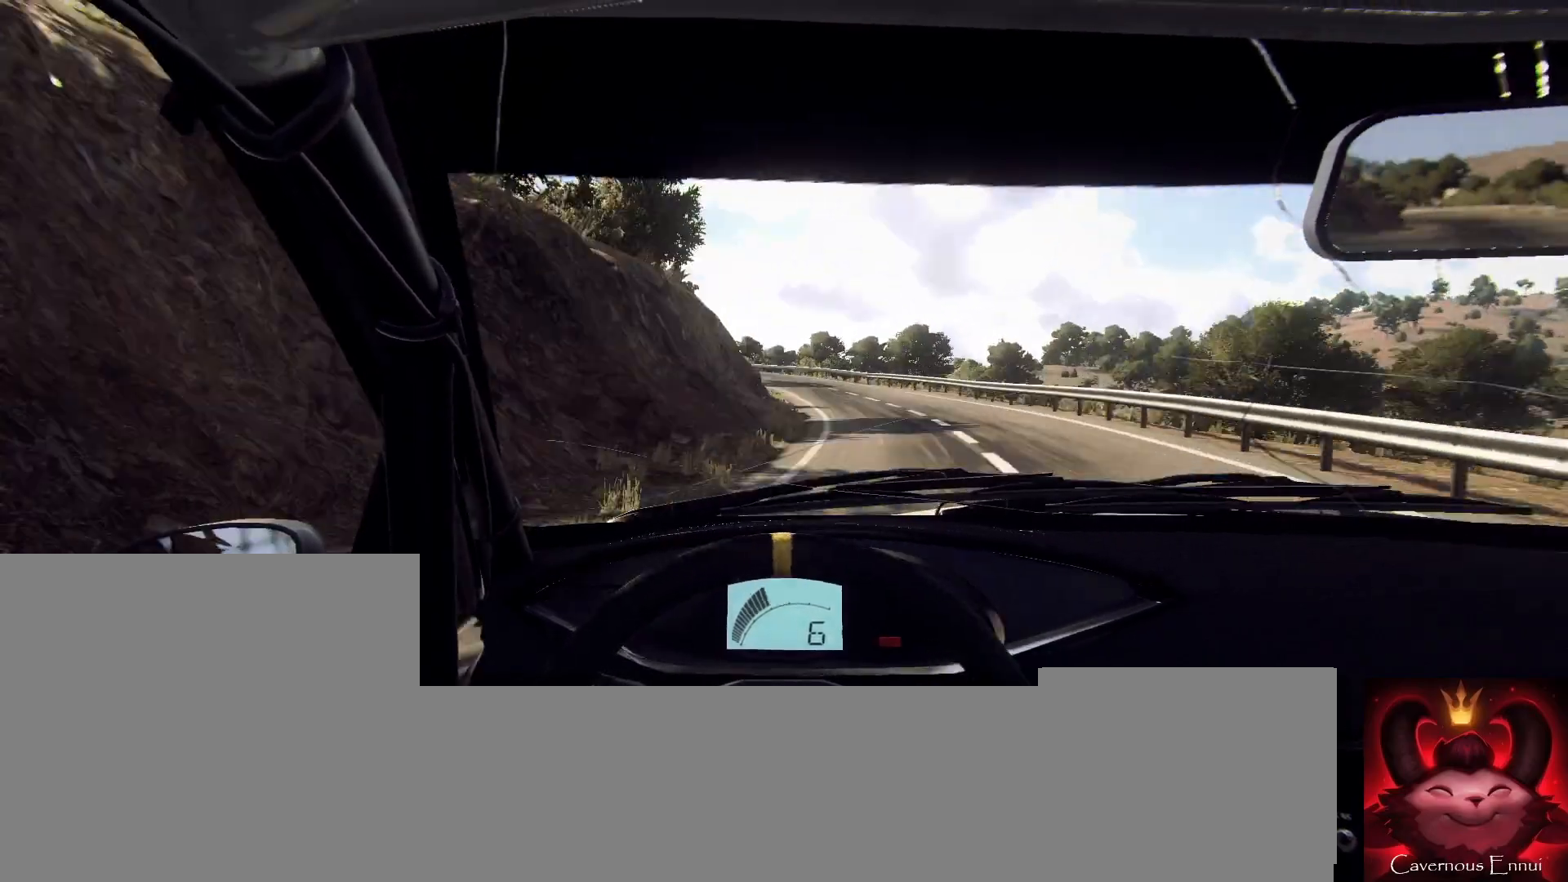
{"buttons": [], "left_stick": "center", "right_stick": "center", "events": [[100, "L2", "down"], [100, "left_stick", "center"], [167, "L2", "up"], [267, "L1", "down"], [267, "left_stick", "left"], [367, "L1", "up"], [467, "left_stick", "center"]]}